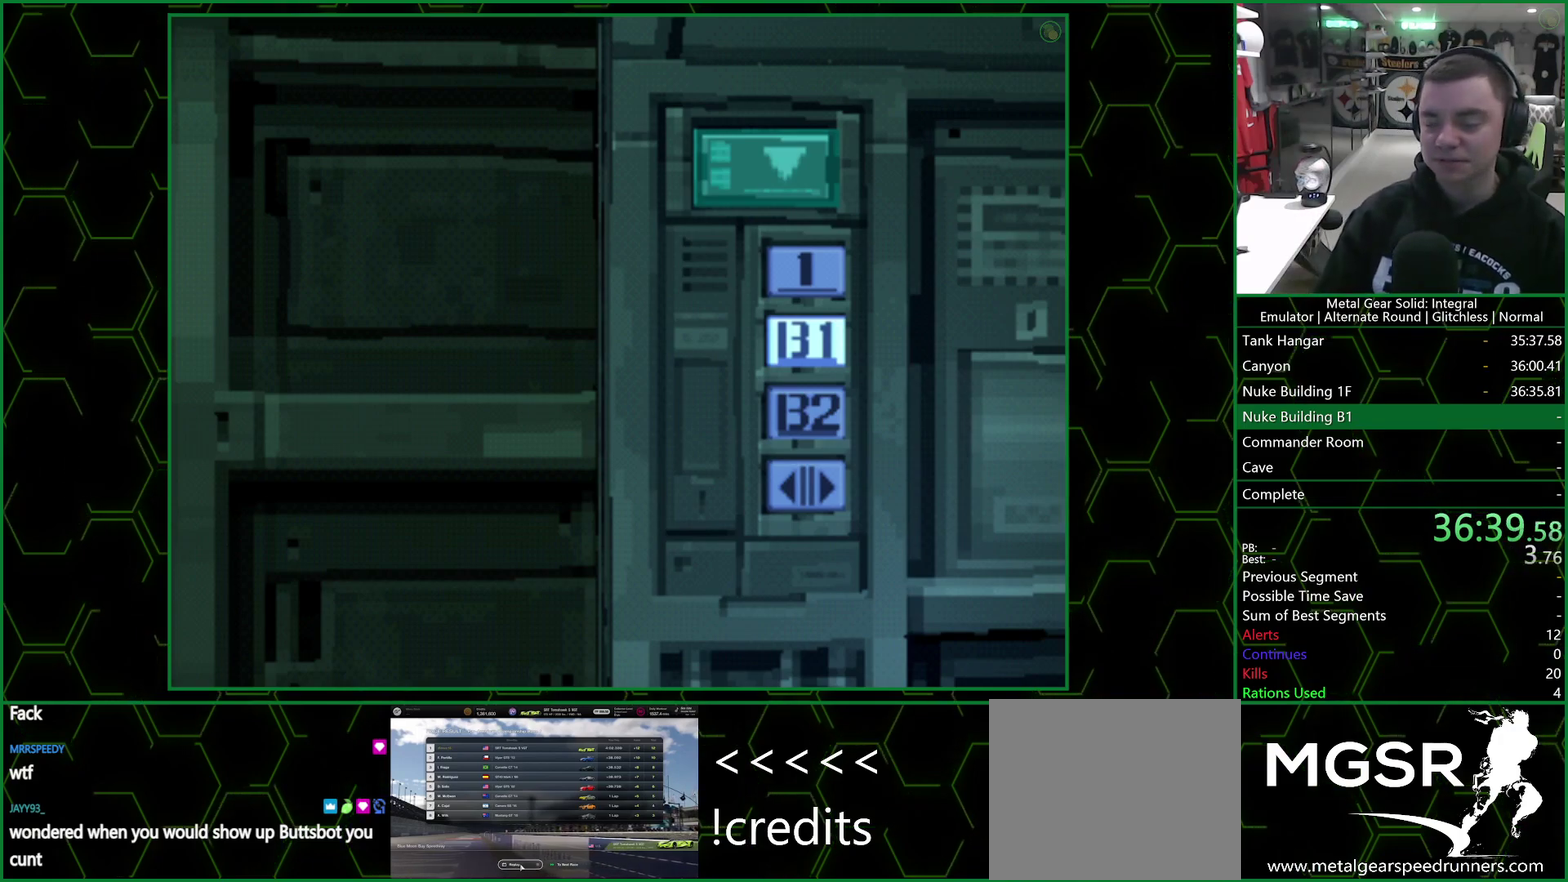
Gameplay with a controller (PlayStation layout); each line is a JSON object with the inputs held at the frame after it. "events" lists button and stick changes between this image and that frame as [ms after this image, input, new state], when the widget could be followed in between.
{"buttons": [], "left_stick": "down", "right_stick": "center"}
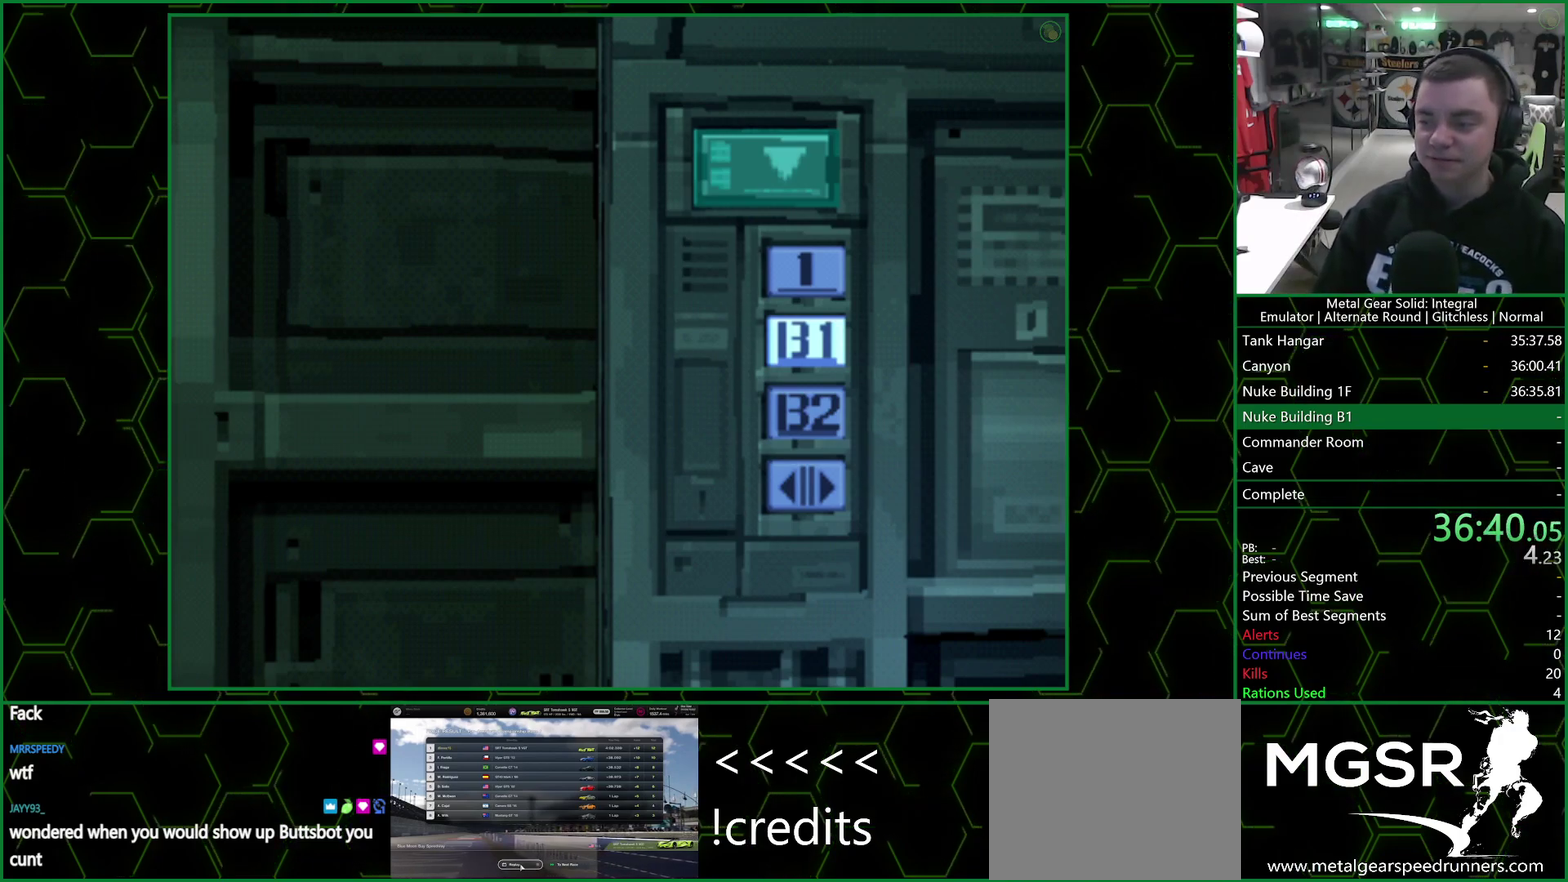
{"buttons": [], "left_stick": "down", "right_stick": "center", "events": []}
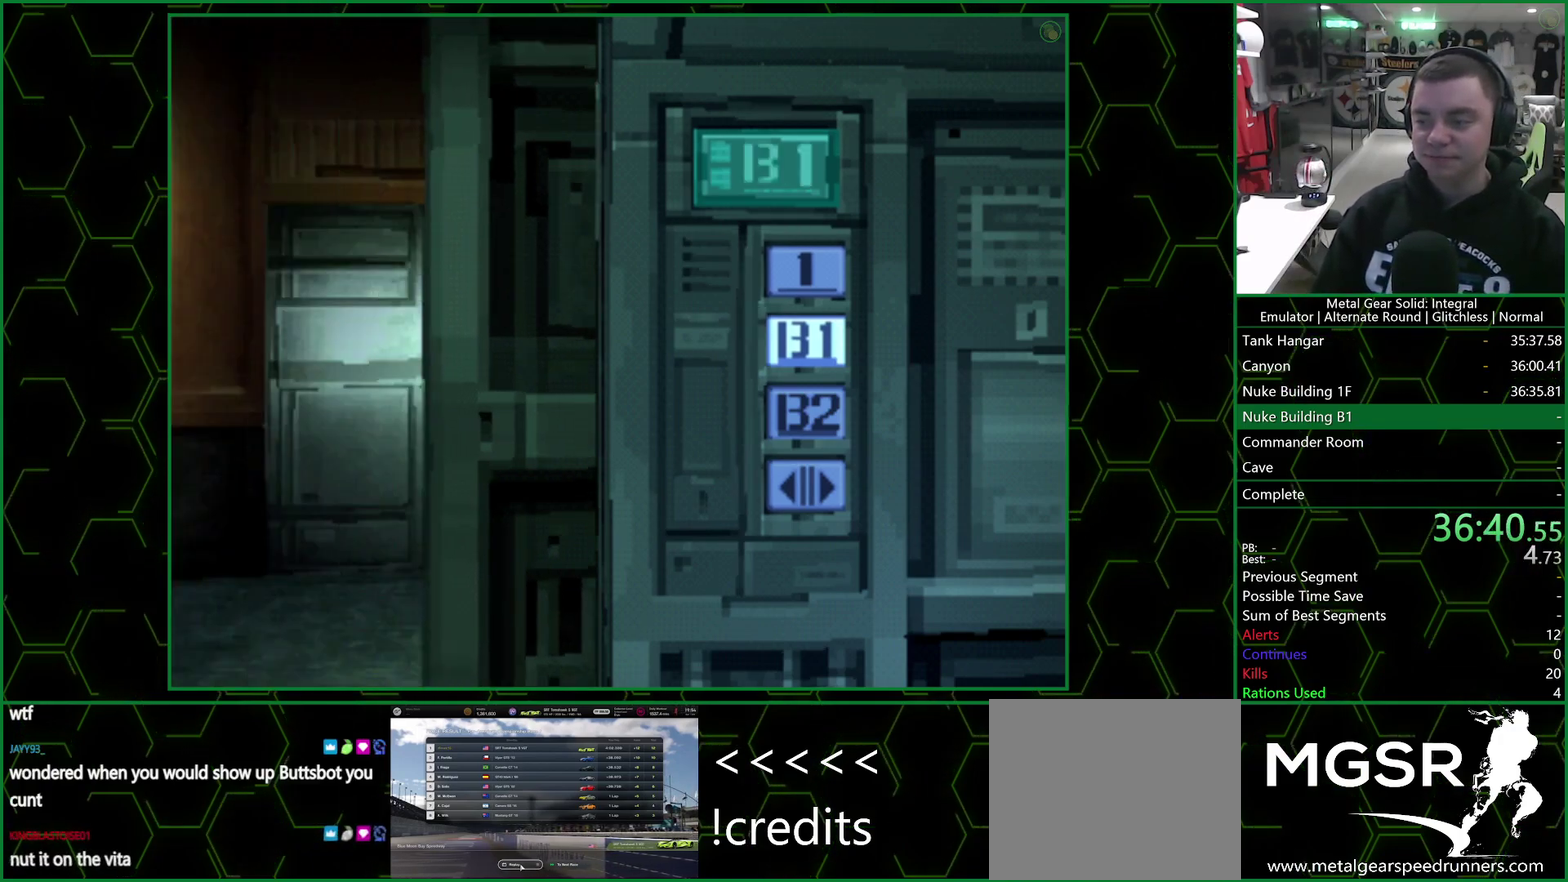
{"buttons": [], "left_stick": "down", "right_stick": "center", "events": []}
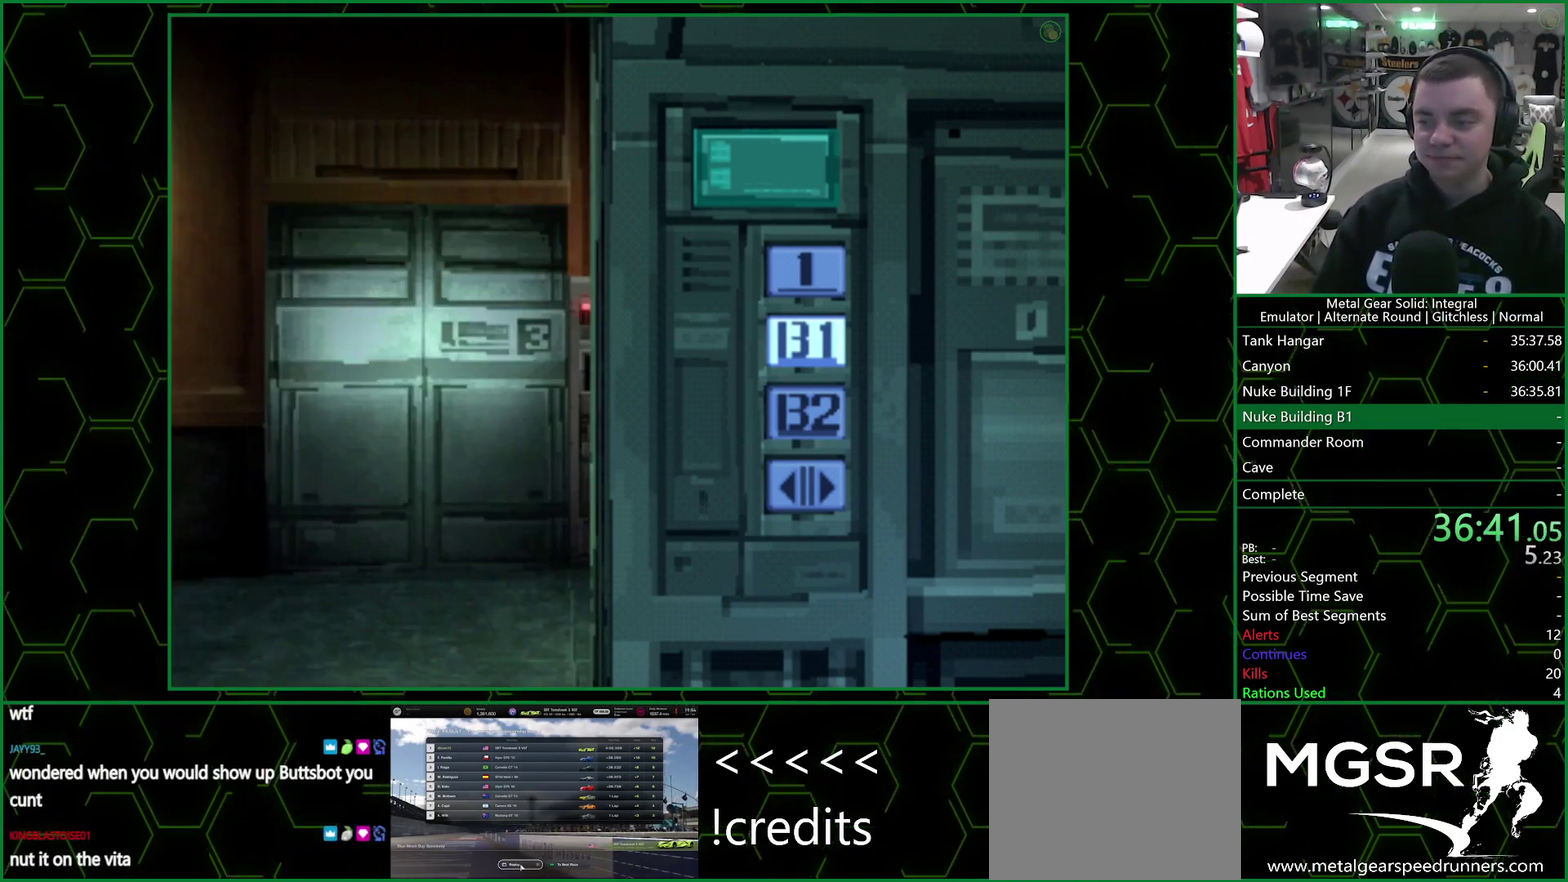
{"buttons": [], "left_stick": "down", "right_stick": "center", "events": []}
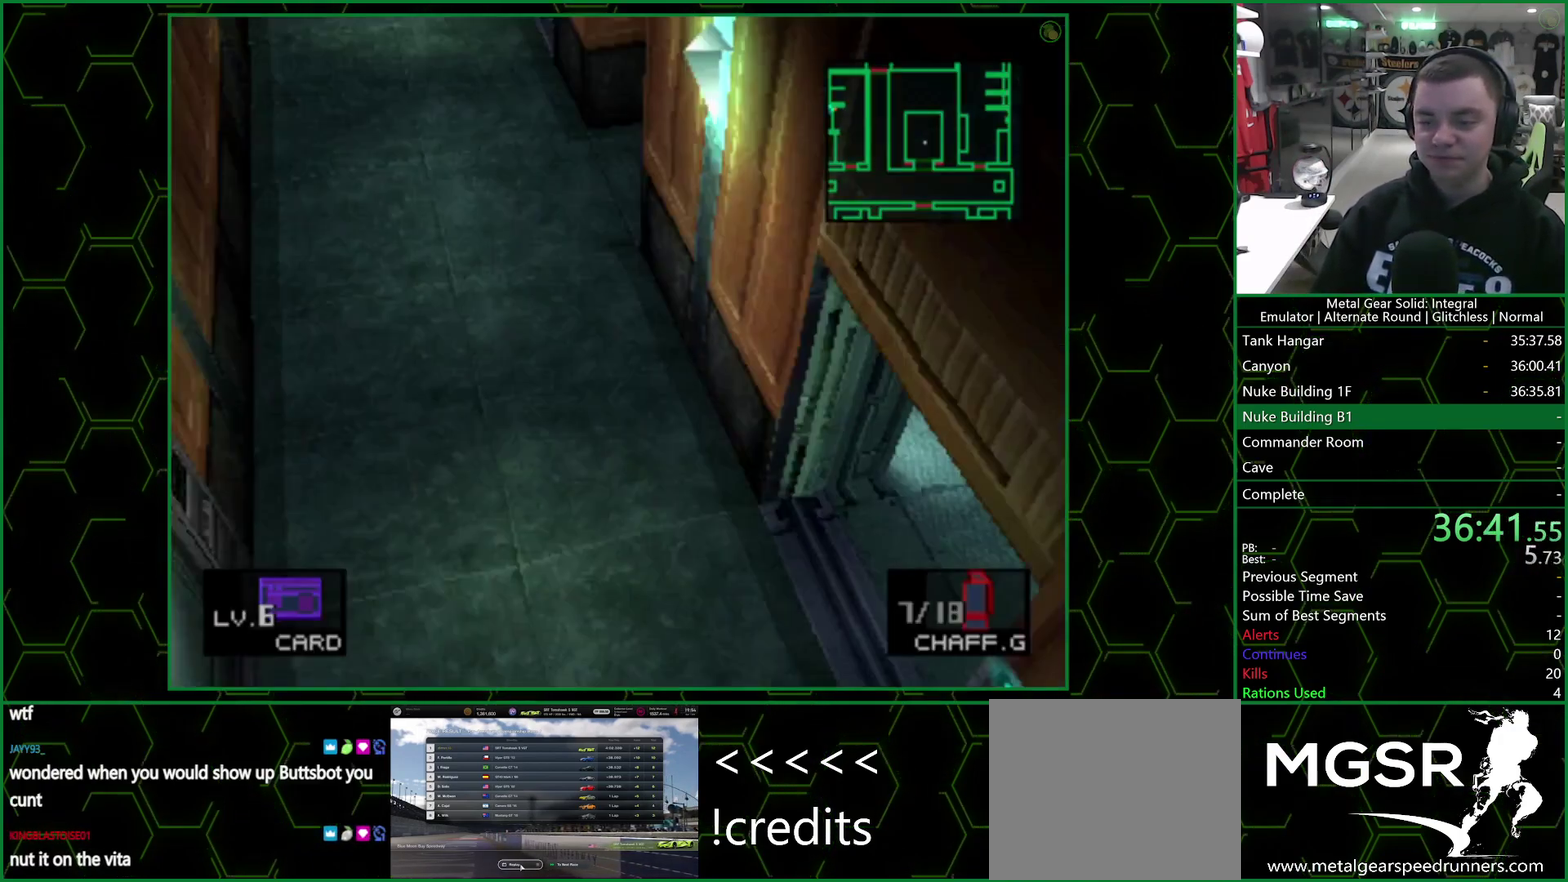
{"buttons": [], "left_stick": "down", "right_stick": "center", "events": []}
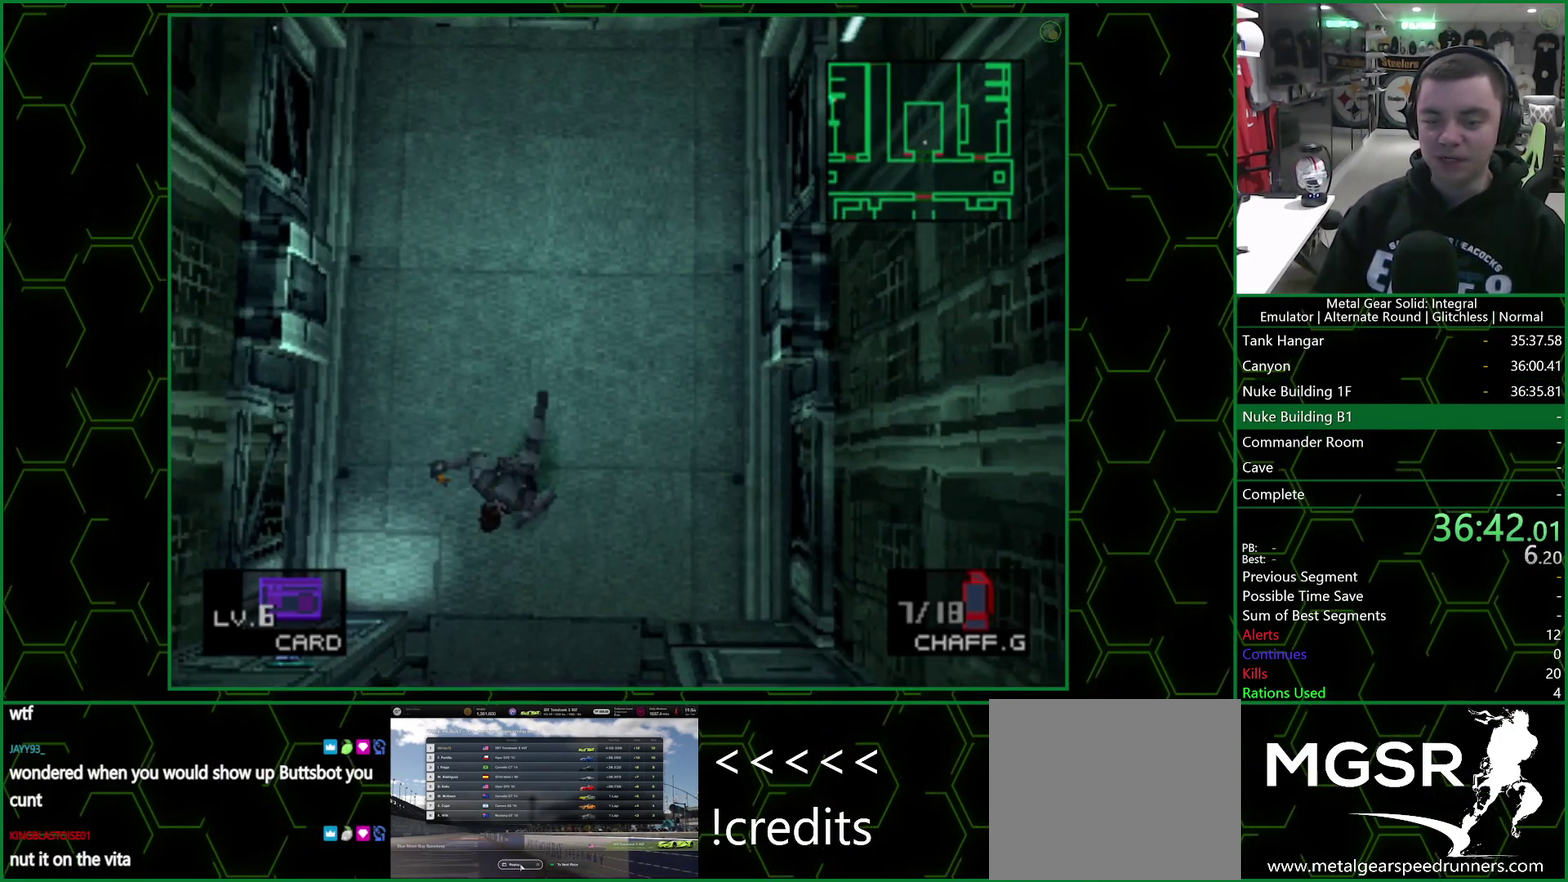
{"buttons": [], "left_stick": "down", "right_stick": "center", "events": []}
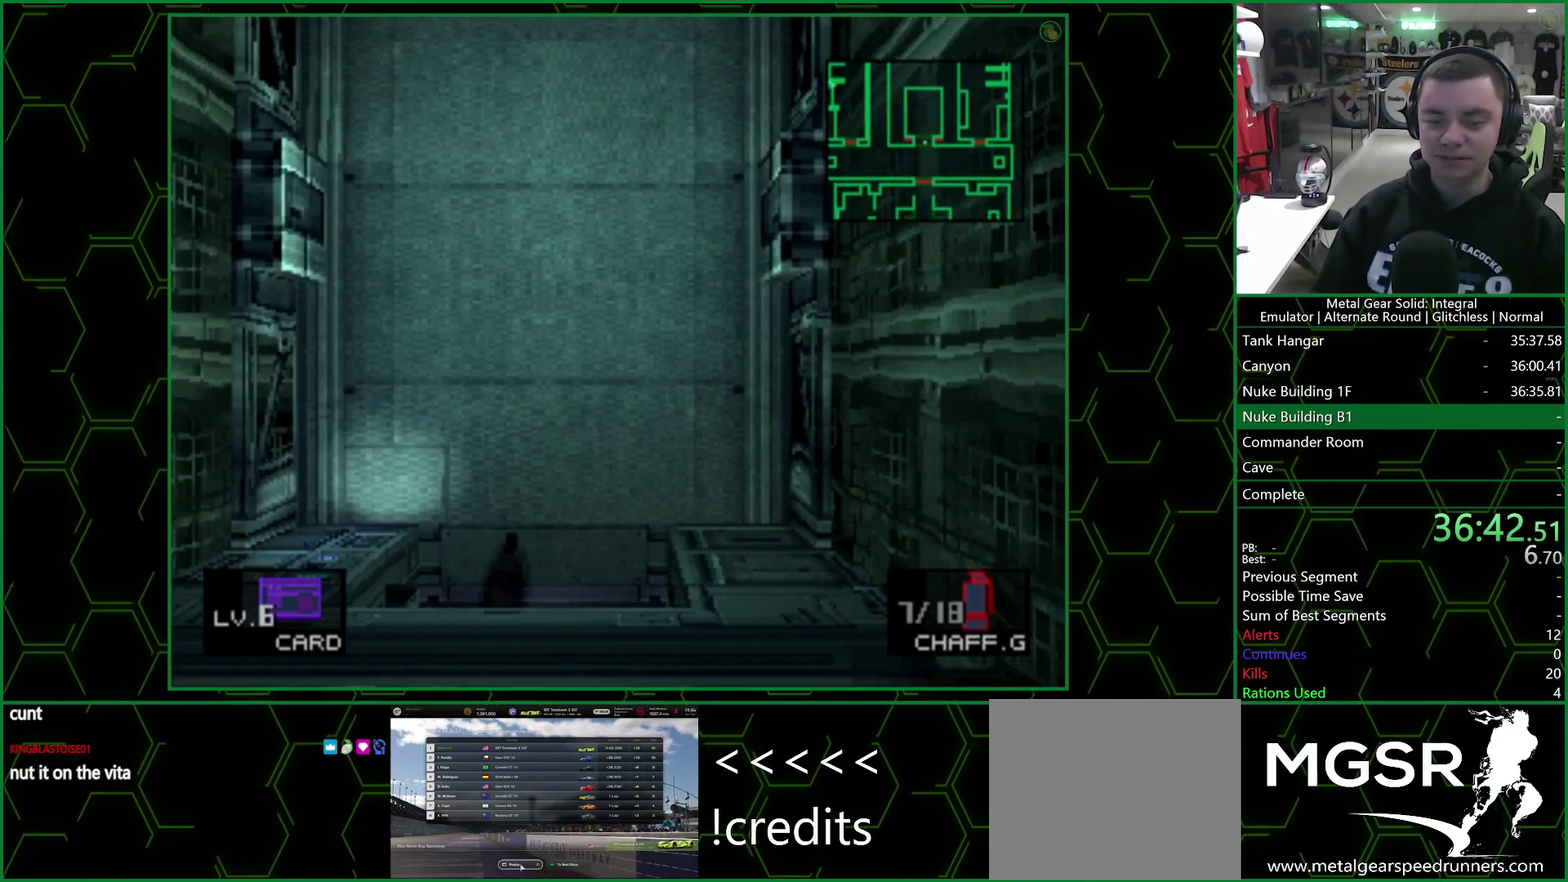
{"buttons": [], "left_stick": "left", "right_stick": "center", "events": [[17, "left_stick", "down-left"], [67, "left_stick", "left"], [150, "left_stick", "up-left"], [233, "left_stick", "left"]]}
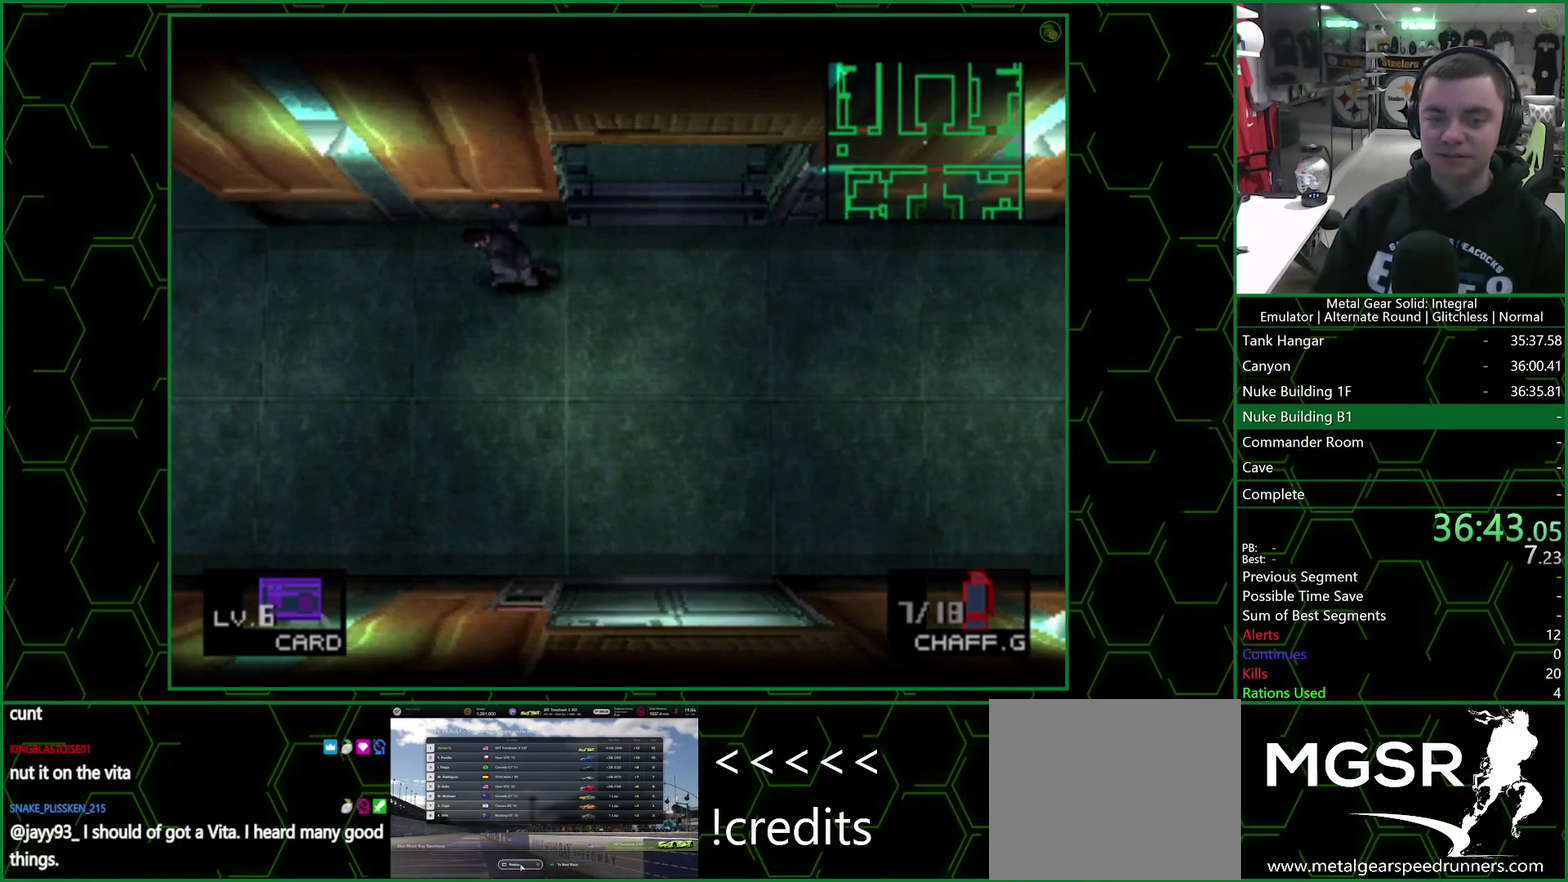
{"buttons": [], "left_stick": "left", "right_stick": "center", "events": []}
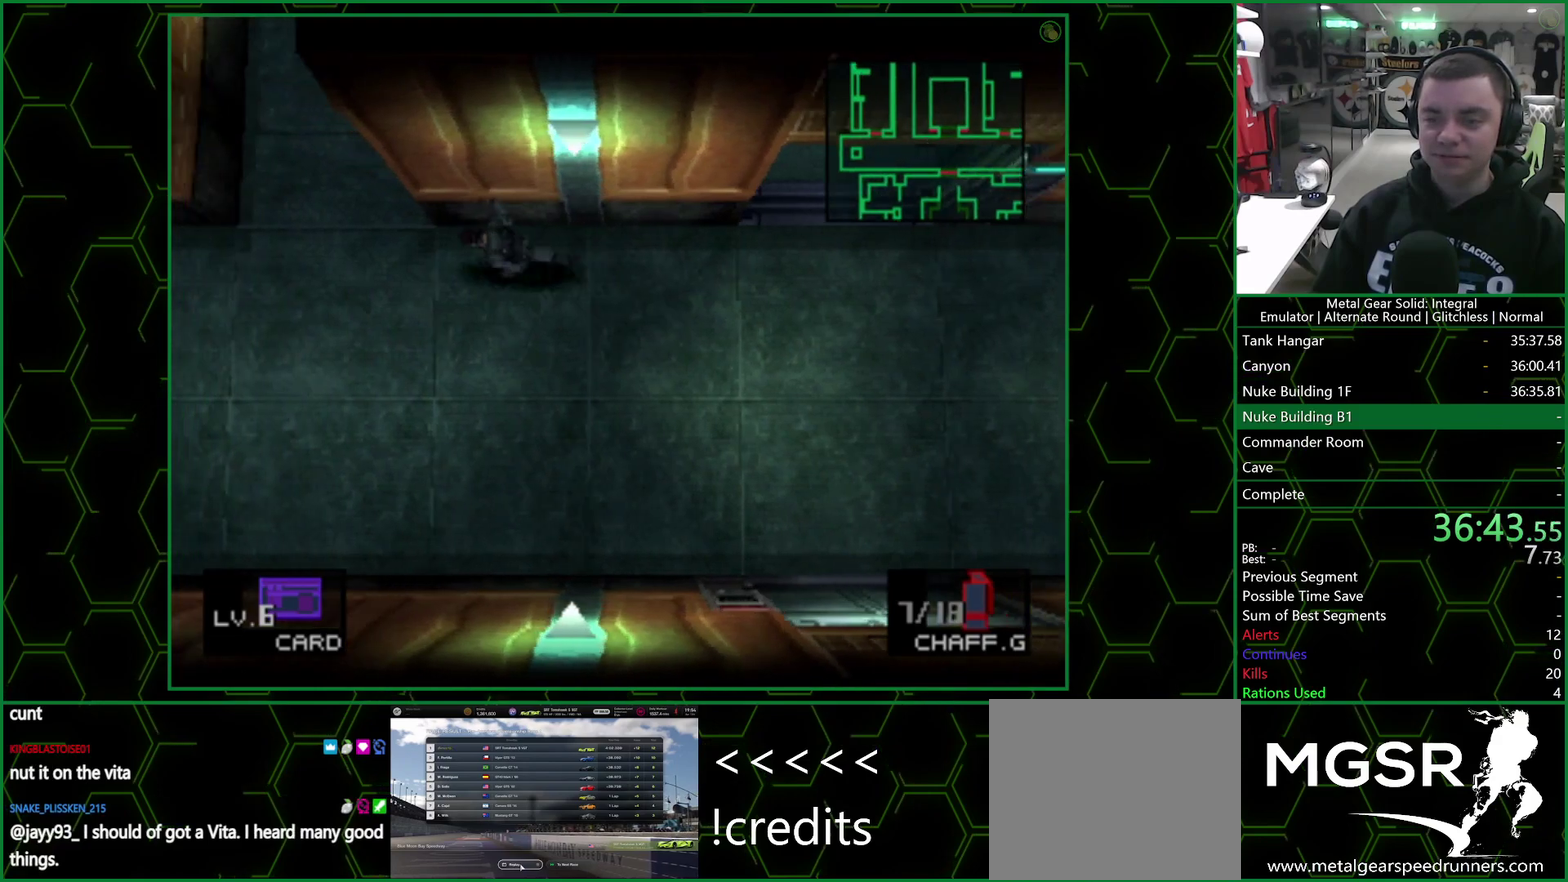
{"buttons": ["DPAD_UP"], "left_stick": "center", "right_stick": "center", "events": [[33, "left_stick", "up-left"], [100, "left_stick", "up"], [333, "DPAD_UP", "down"], [433, "left_stick", "center"]]}
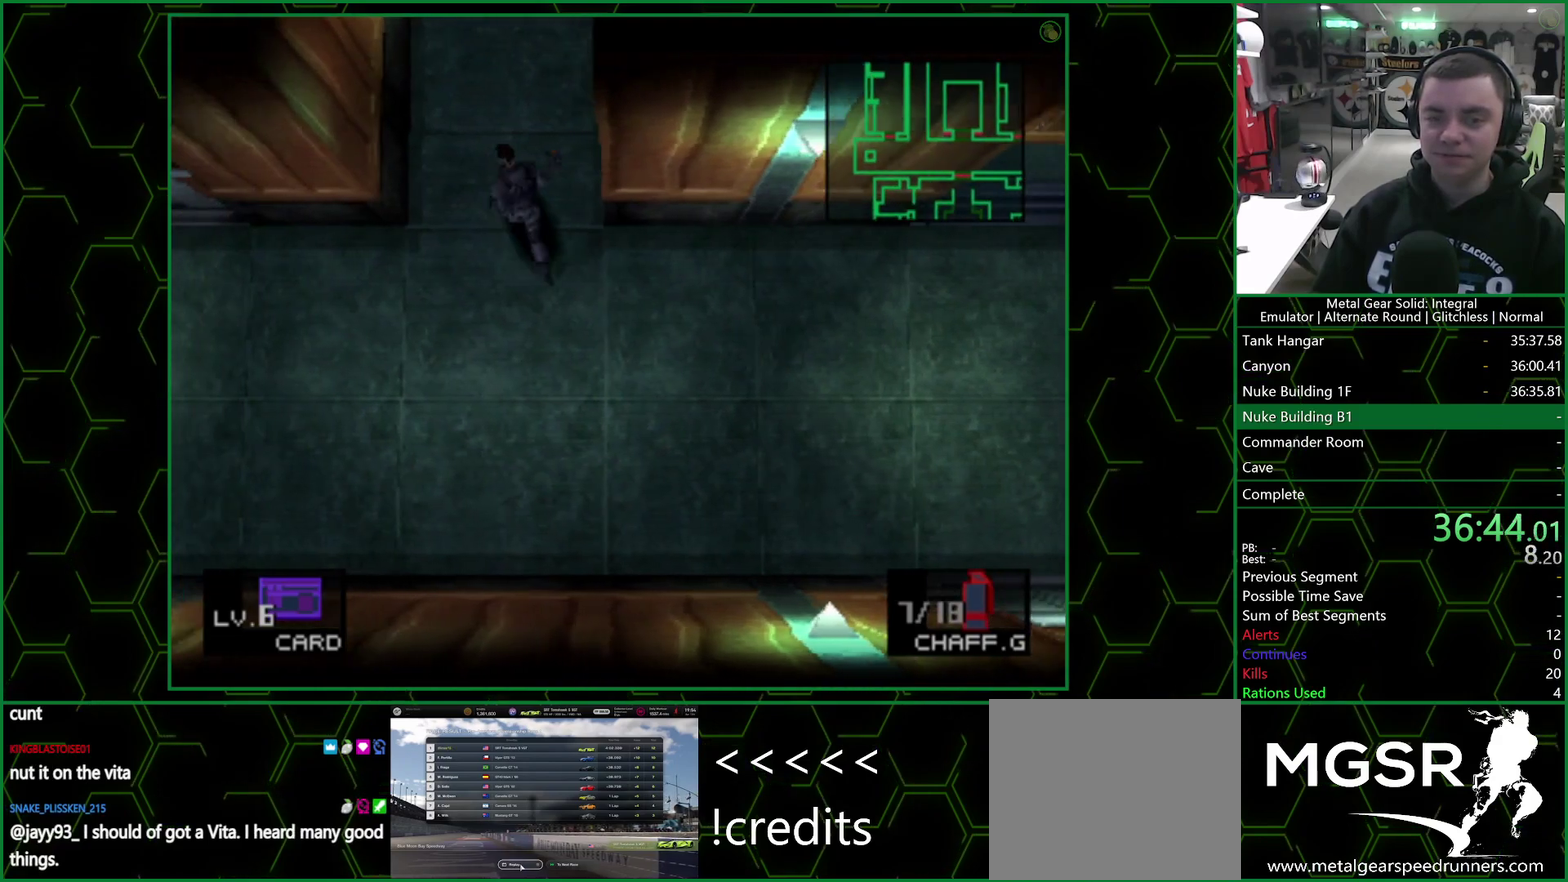
{"buttons": ["DPAD_UP"], "left_stick": "center", "right_stick": "center", "events": []}
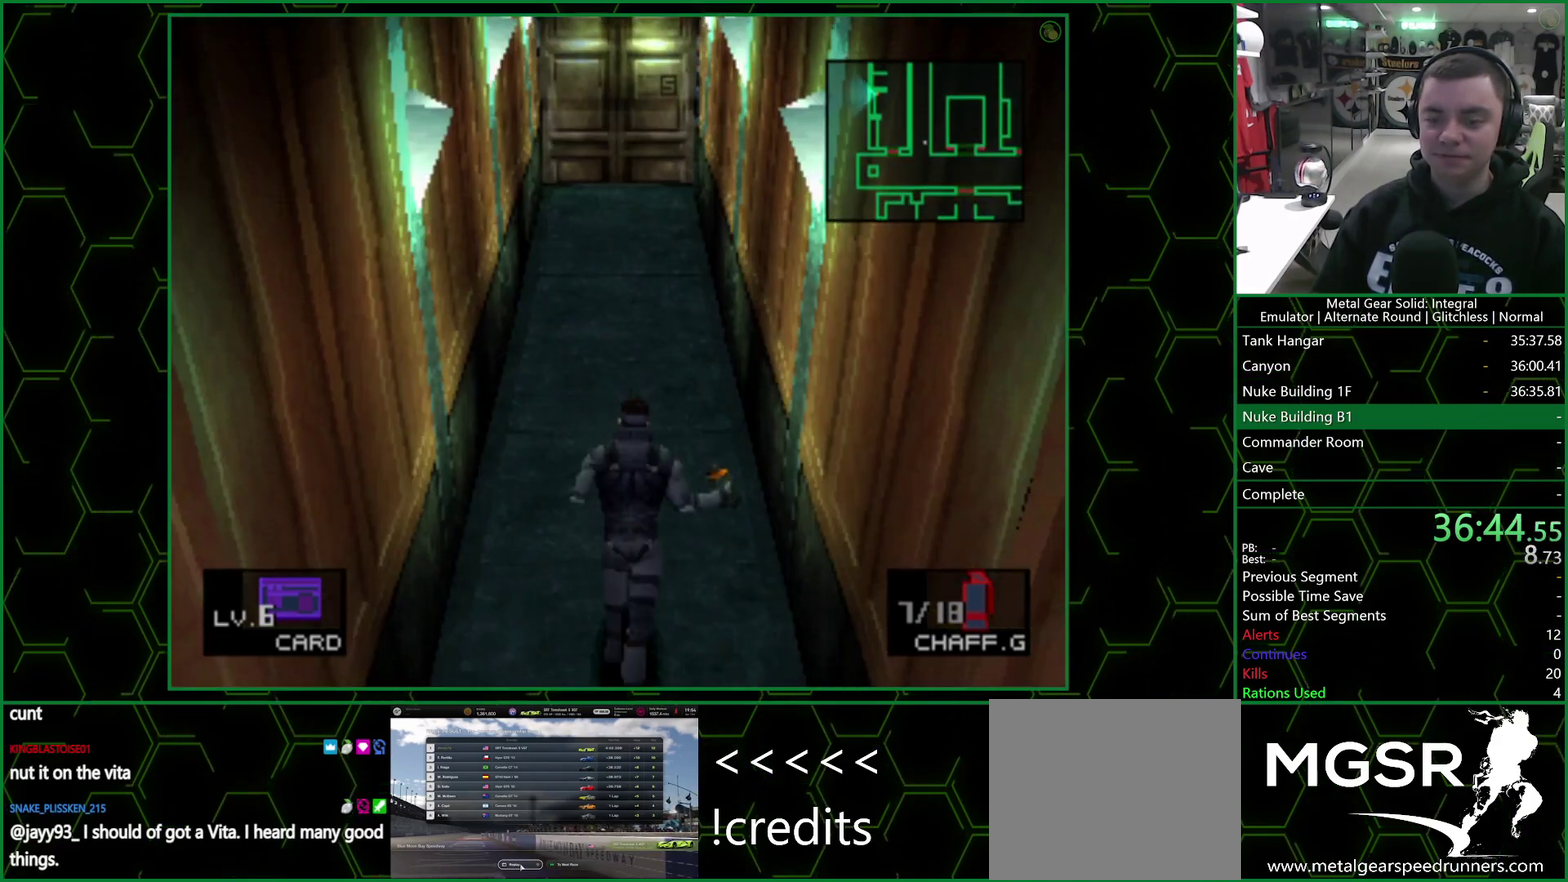
{"buttons": ["R2"], "left_stick": "center", "right_stick": "center", "events": [[383, "R2", "down"], [450, "DPAD_UP", "up"]]}
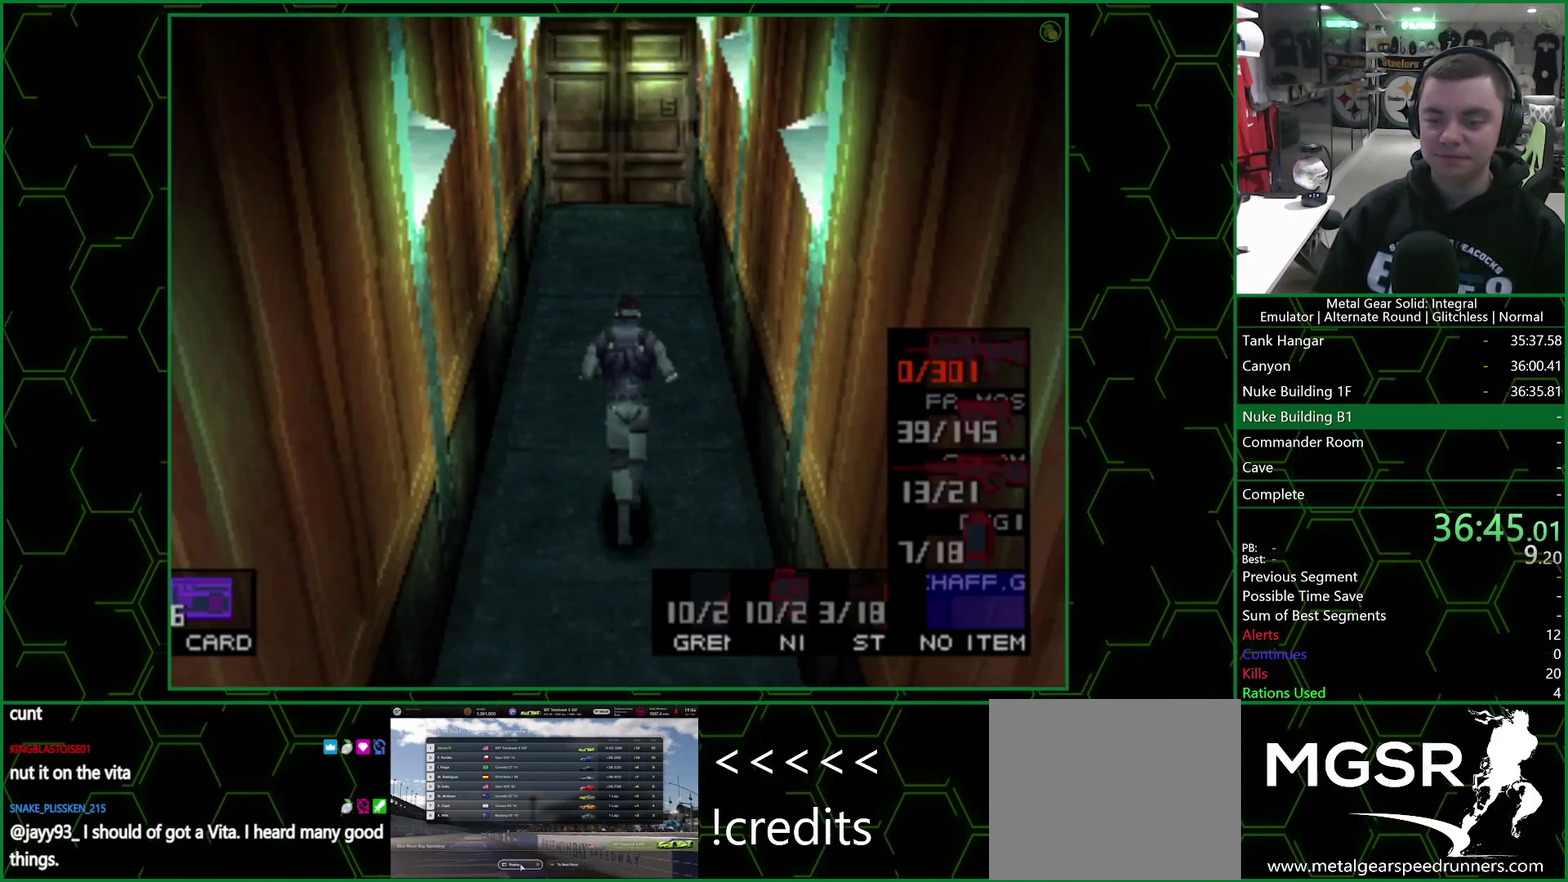
{"buttons": ["DPAD_UP"], "left_stick": "center", "right_stick": "center", "events": [[67, "DPAD_RIGHT", "down"], [183, "DPAD_RIGHT", "up"], [233, "R2", "up"], [283, "DPAD_UP", "down"]]}
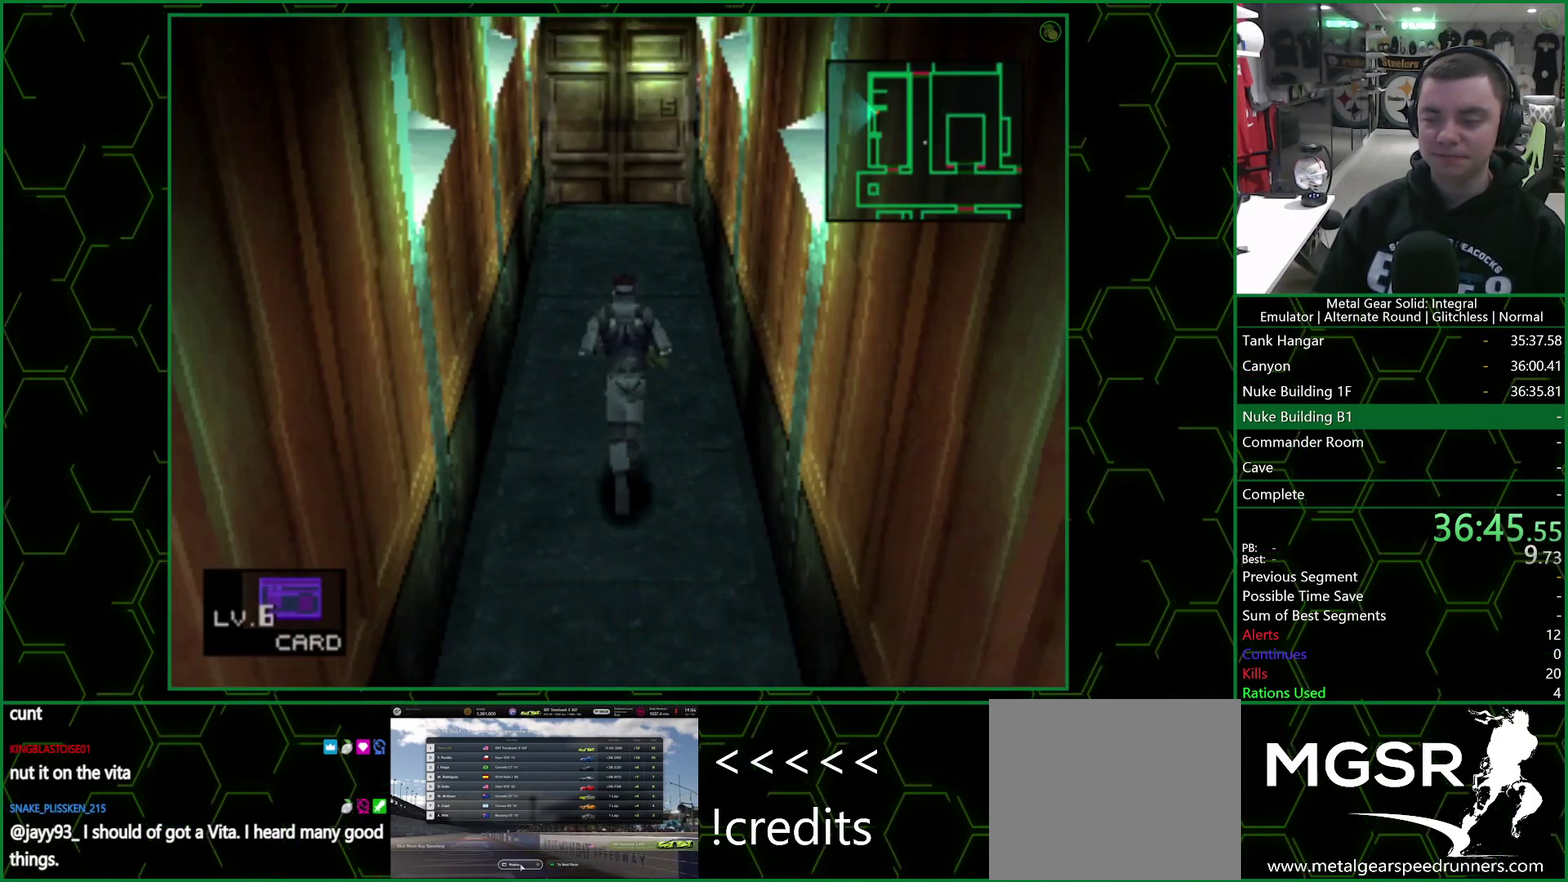
{"buttons": ["DPAD_UP"], "left_stick": "center", "right_stick": "center", "events": []}
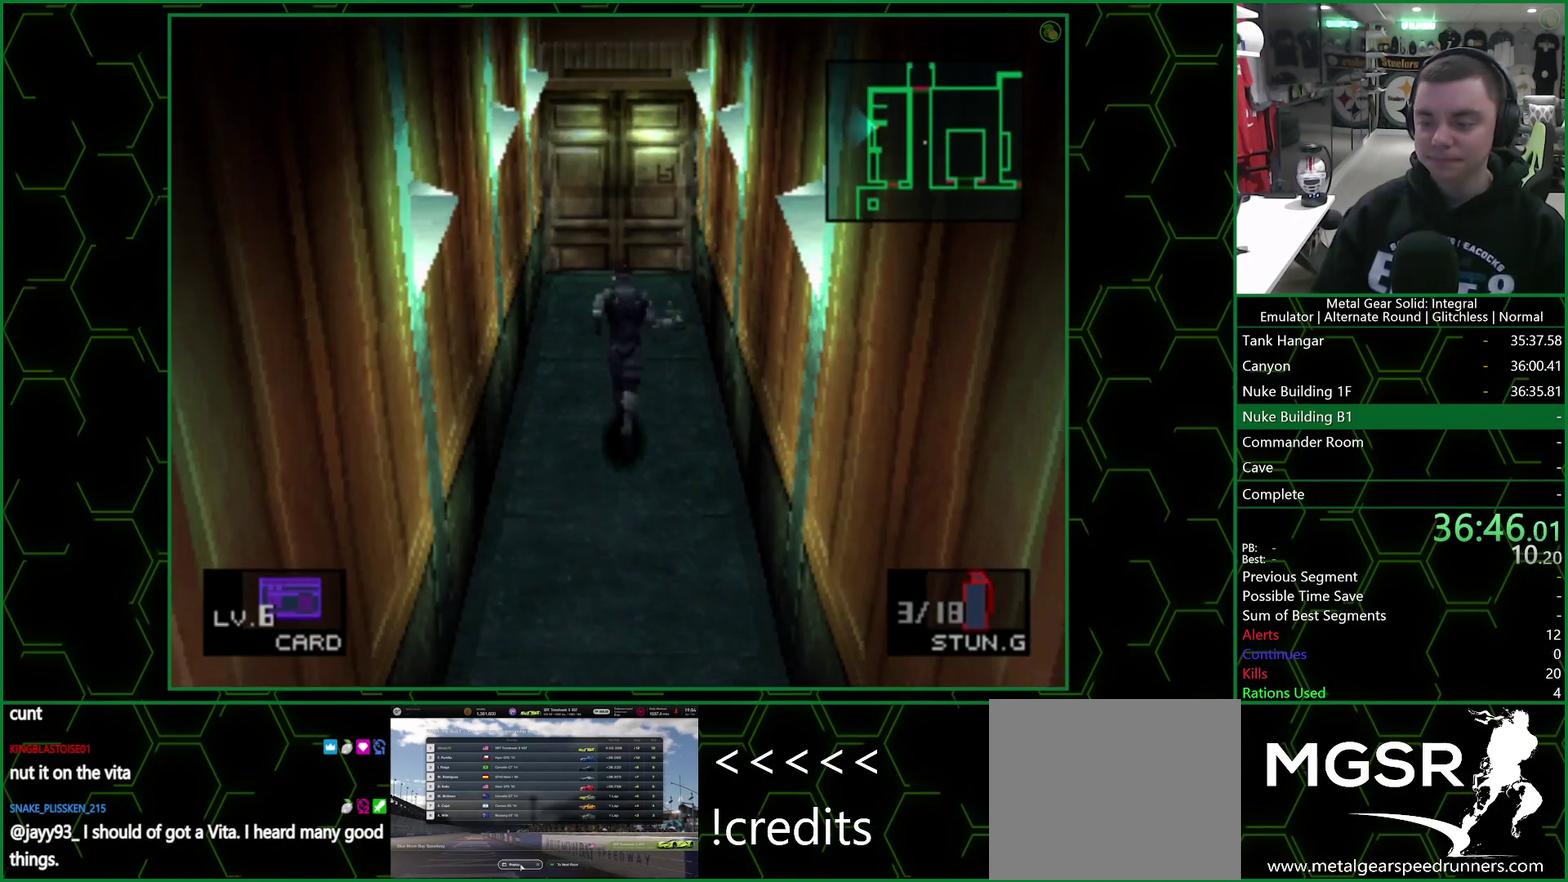
{"buttons": ["DPAD_UP"], "left_stick": "center", "right_stick": "center", "events": []}
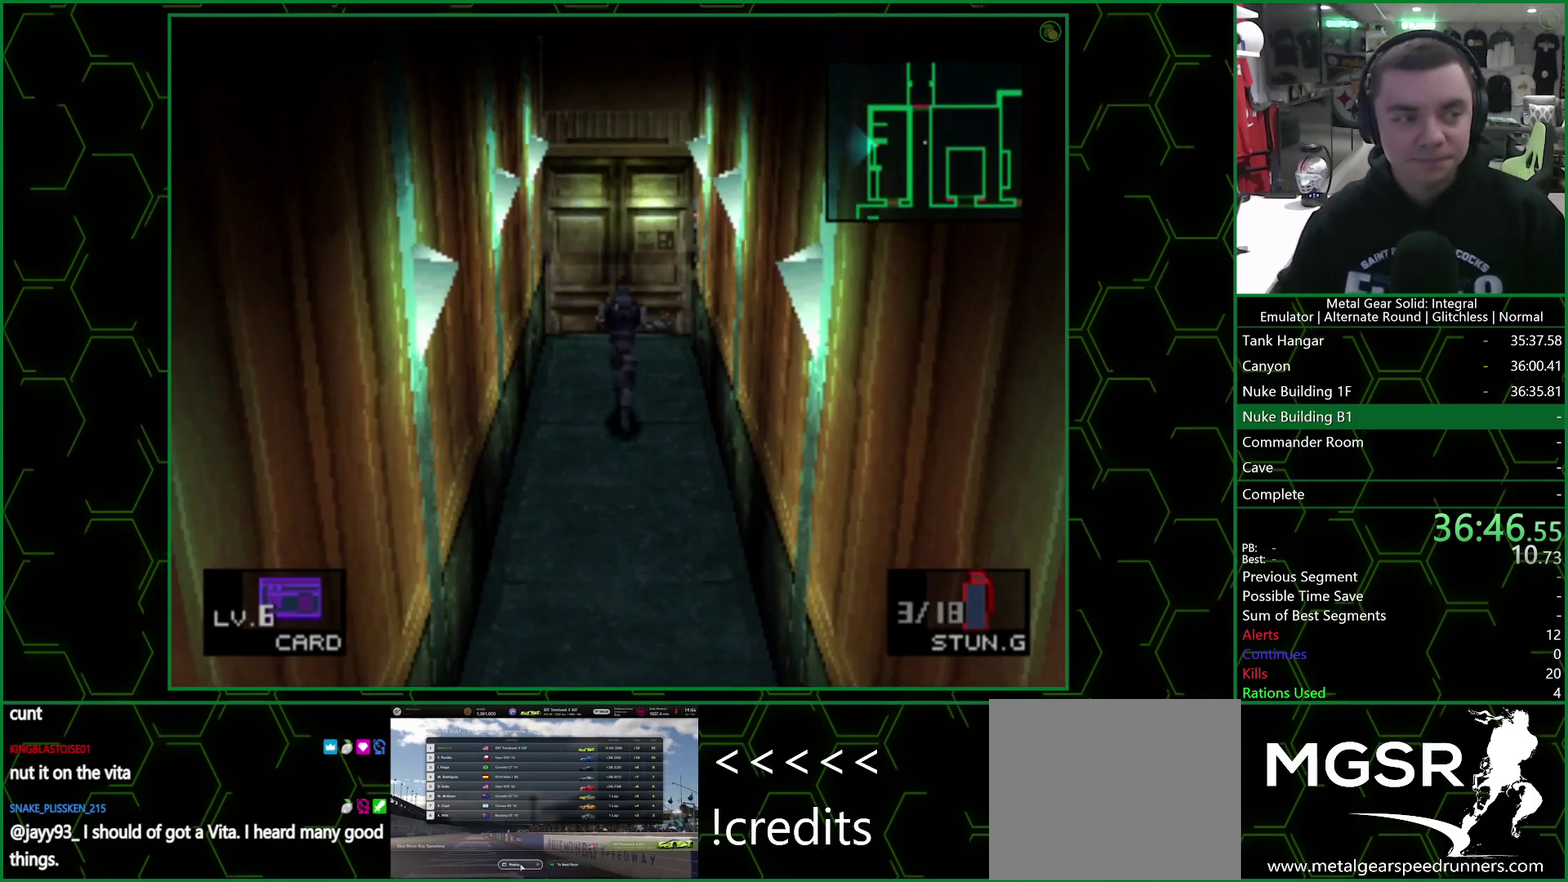
{"buttons": ["DPAD_UP"], "left_stick": "center", "right_stick": "center", "events": []}
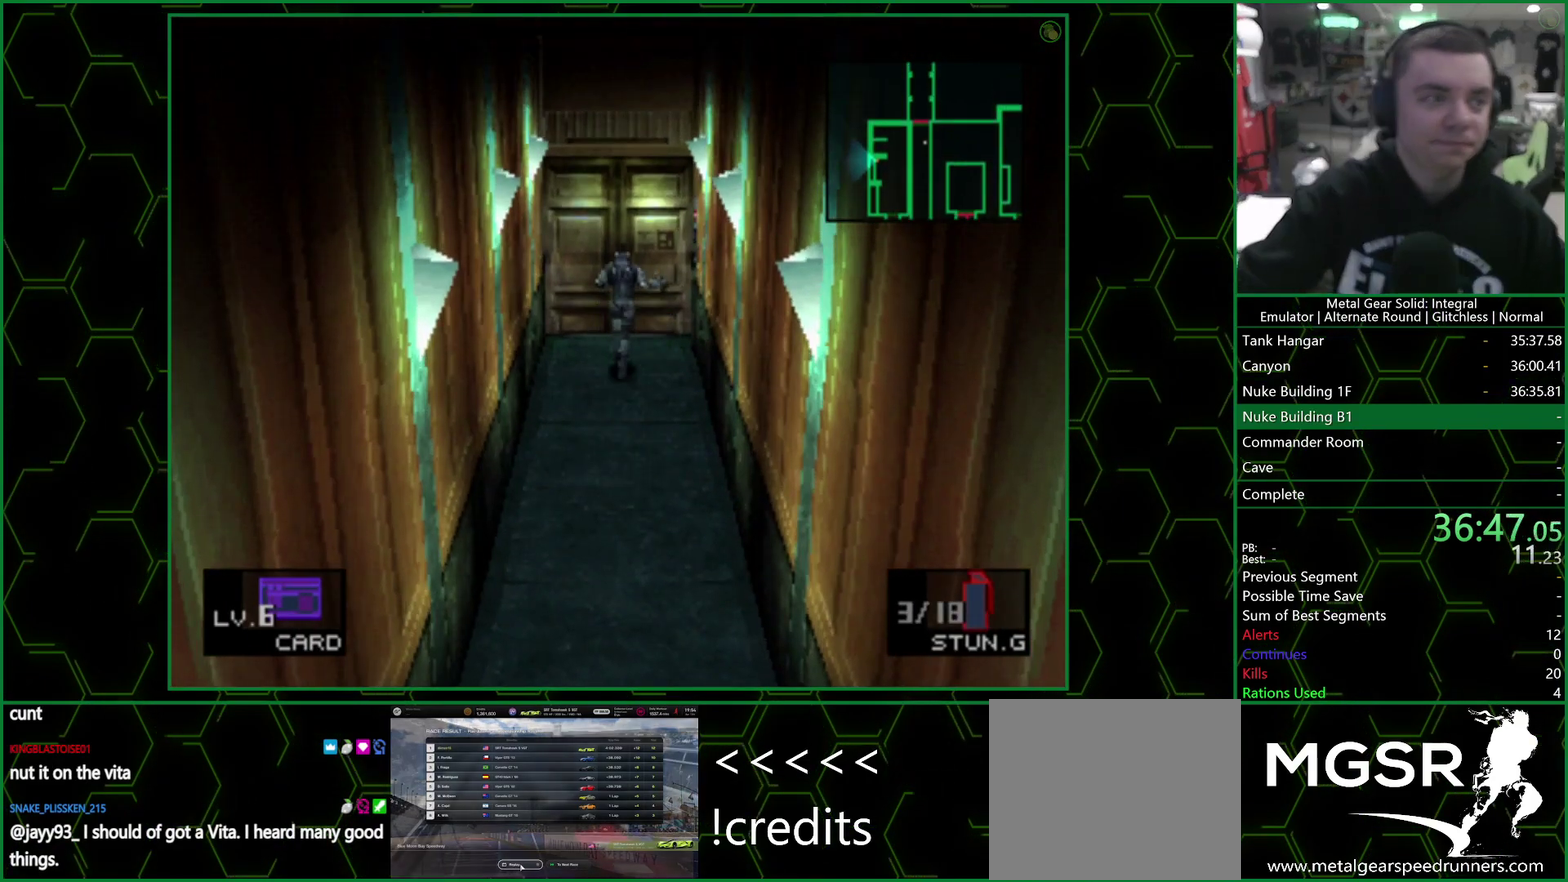
{"buttons": ["DPAD_UP"], "left_stick": "center", "right_stick": "center", "events": []}
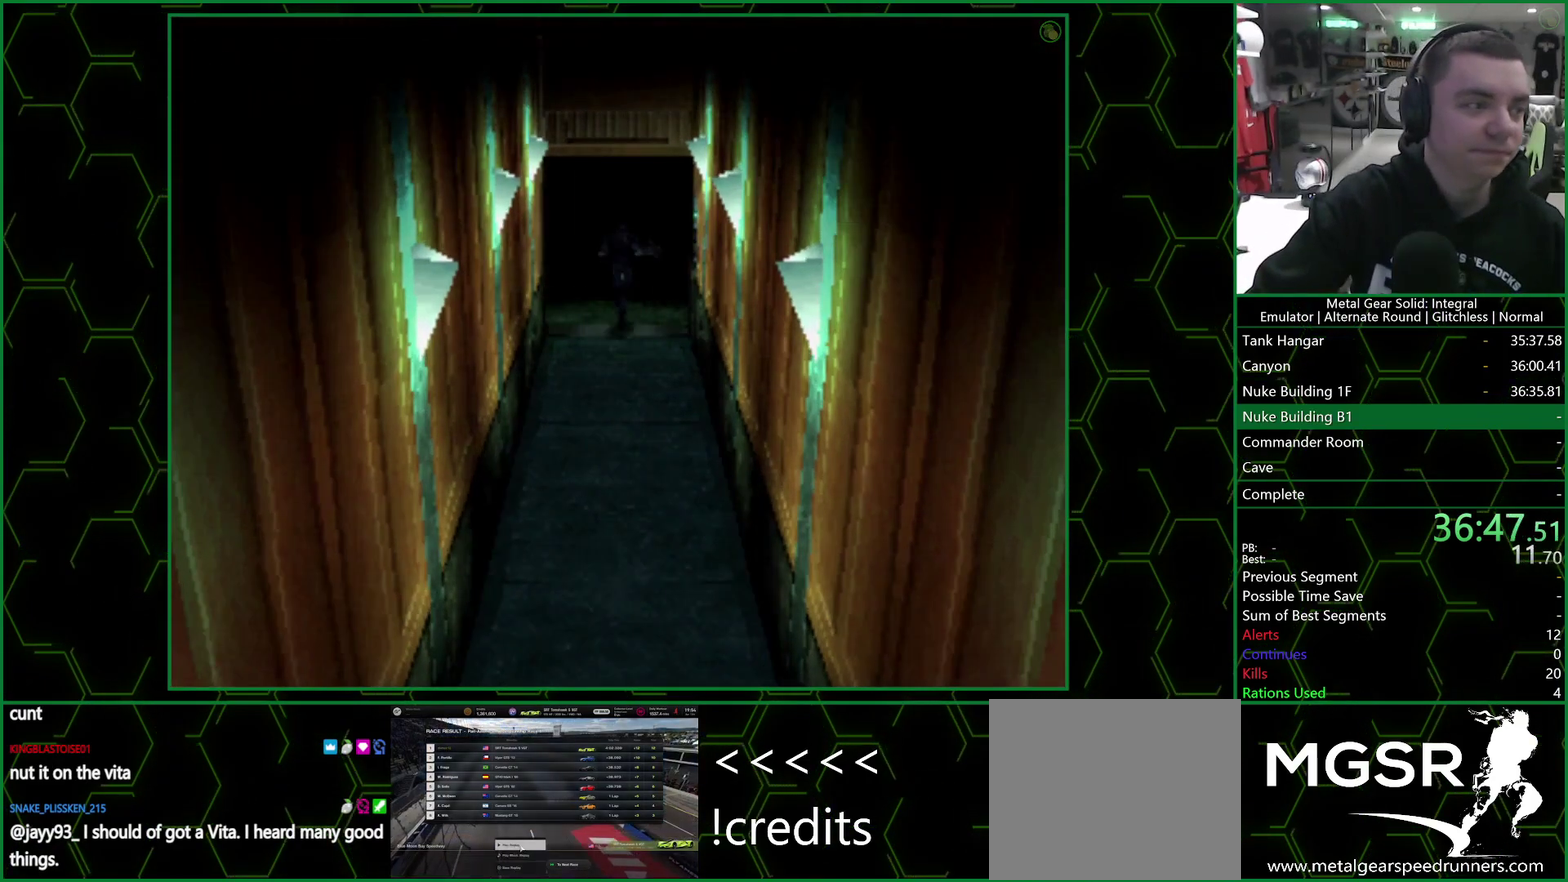
{"buttons": ["DPAD_UP"], "left_stick": "center", "right_stick": "center", "events": []}
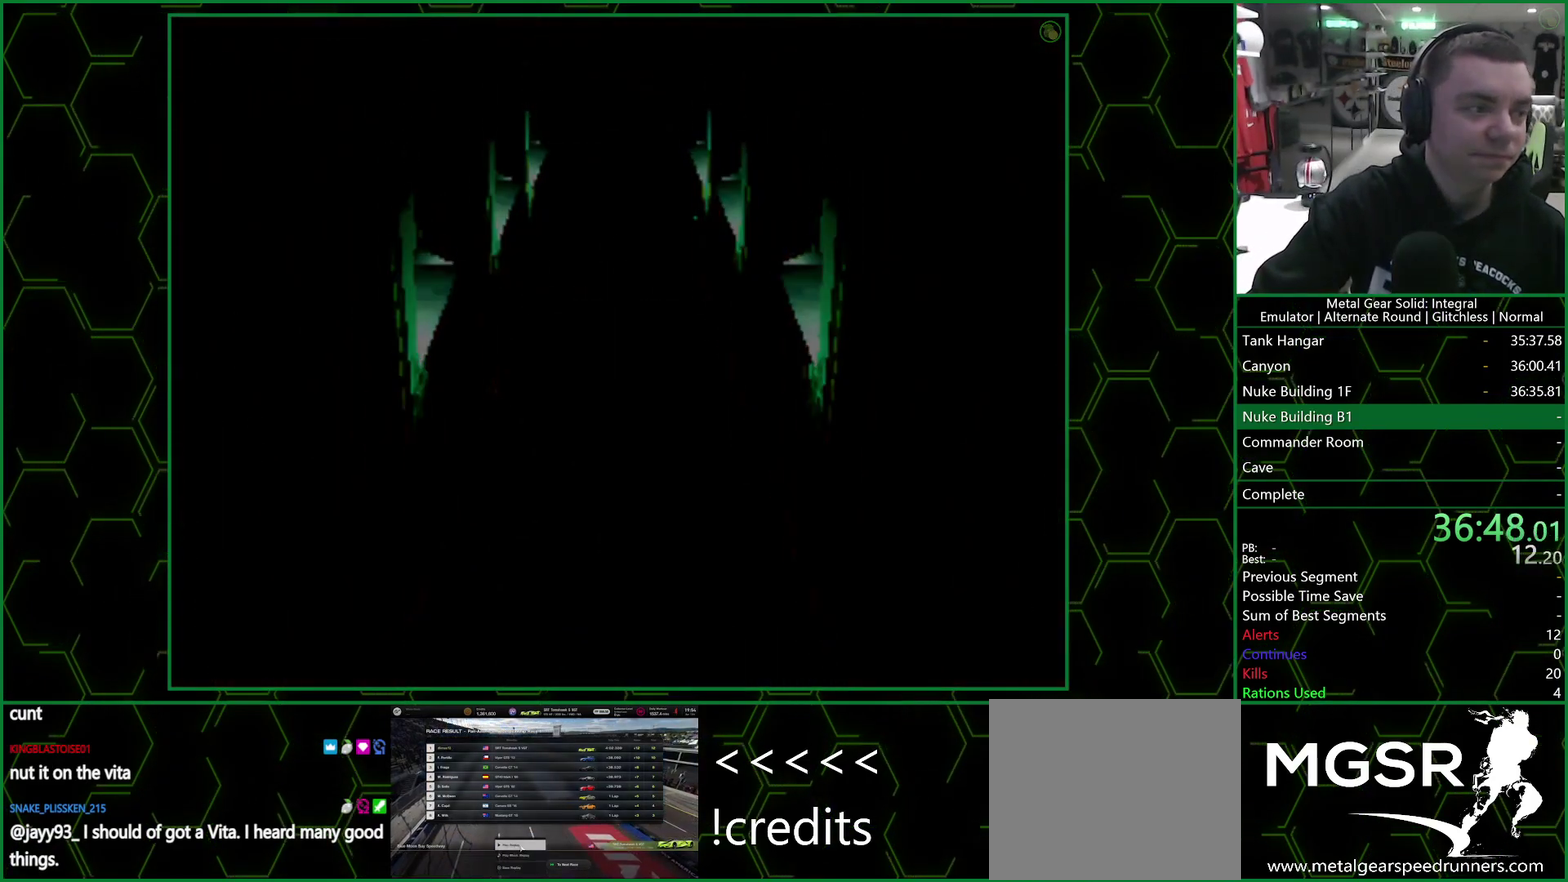
{"buttons": [], "left_stick": "center", "right_stick": "center", "events": [[217, "DPAD_UP", "up"]]}
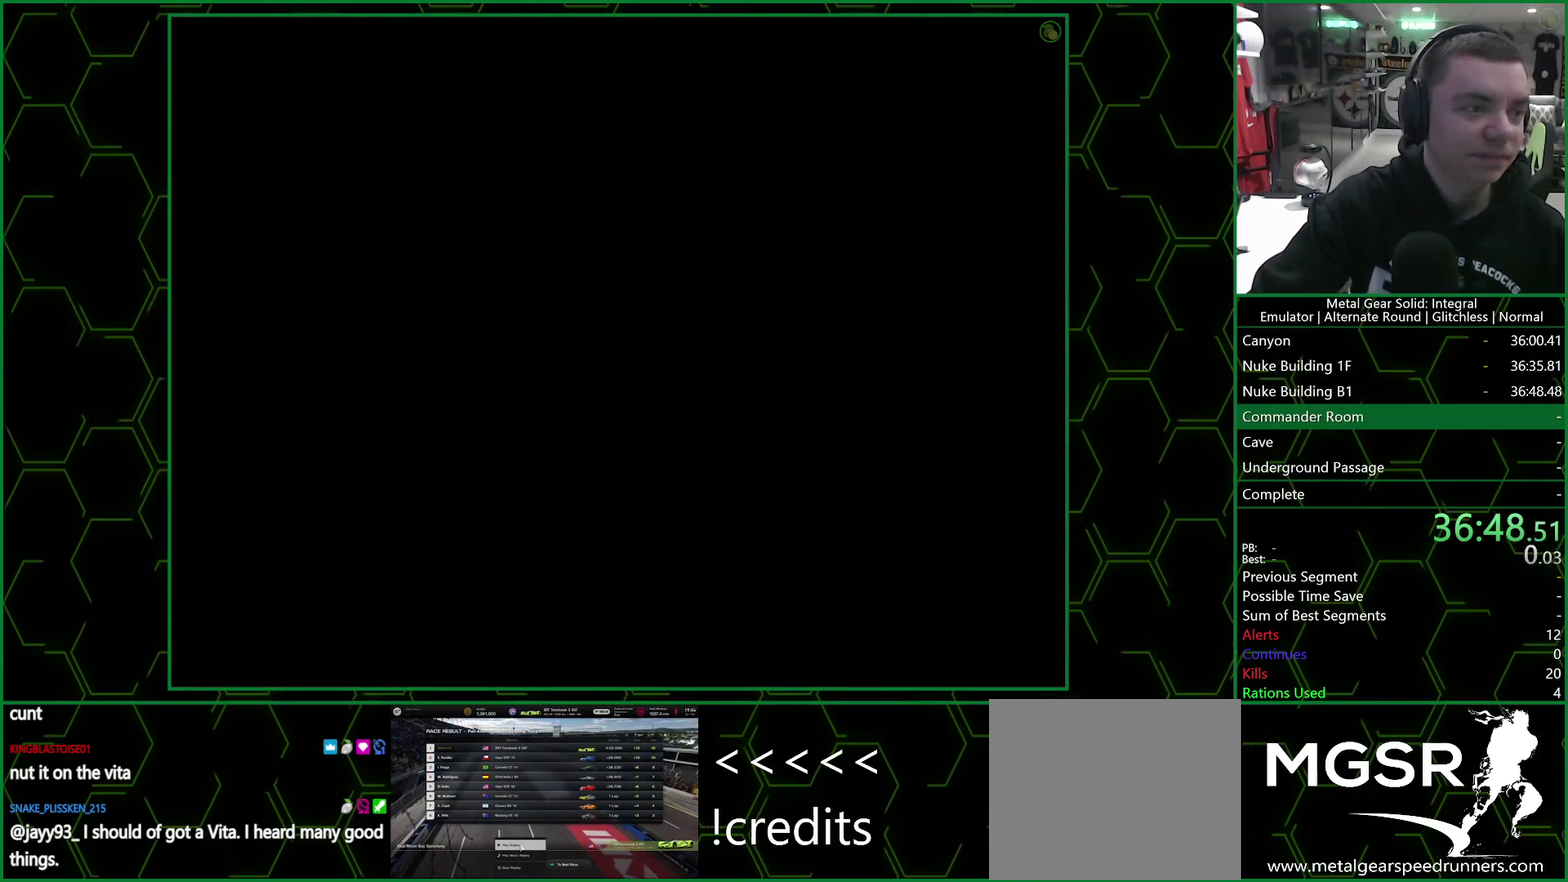
{"buttons": [], "left_stick": "center", "right_stick": "center", "events": []}
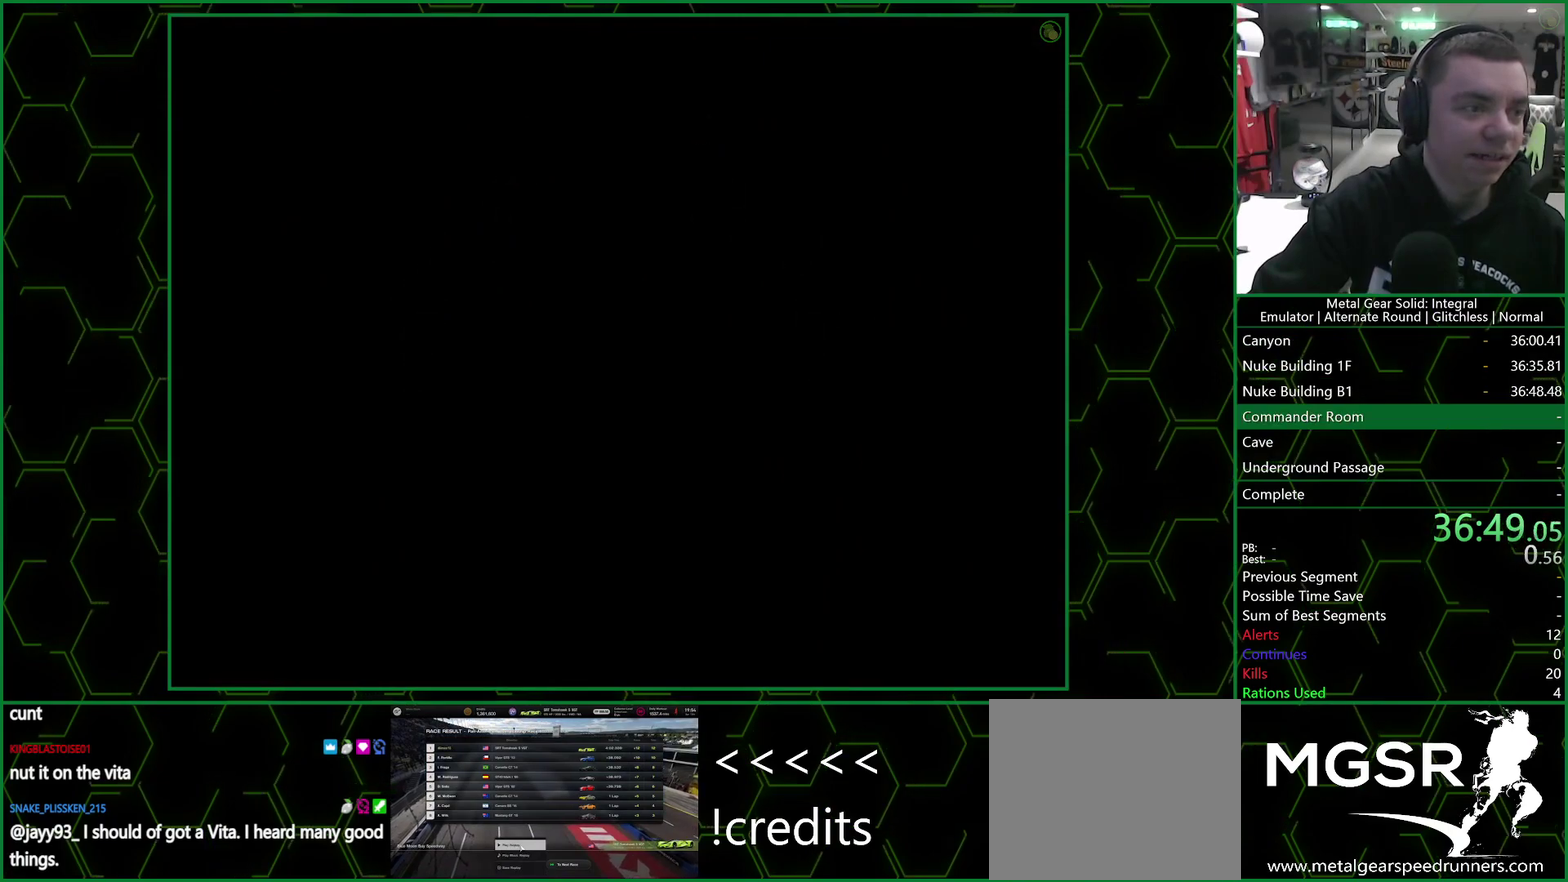
{"buttons": [], "left_stick": "center", "right_stick": "center", "events": []}
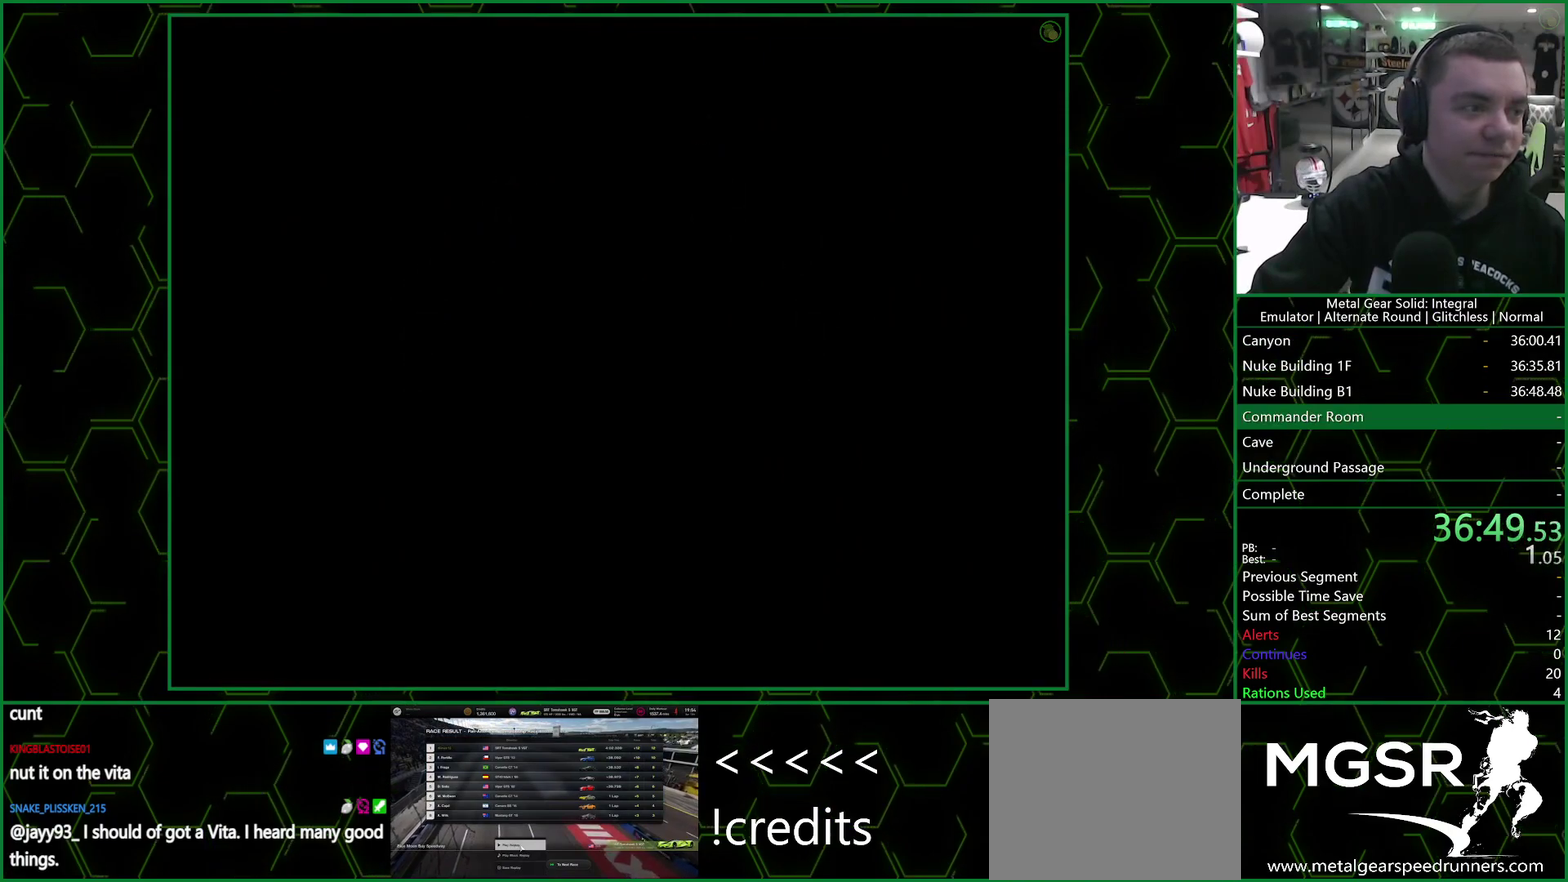
{"buttons": [], "left_stick": "center", "right_stick": "center", "events": []}
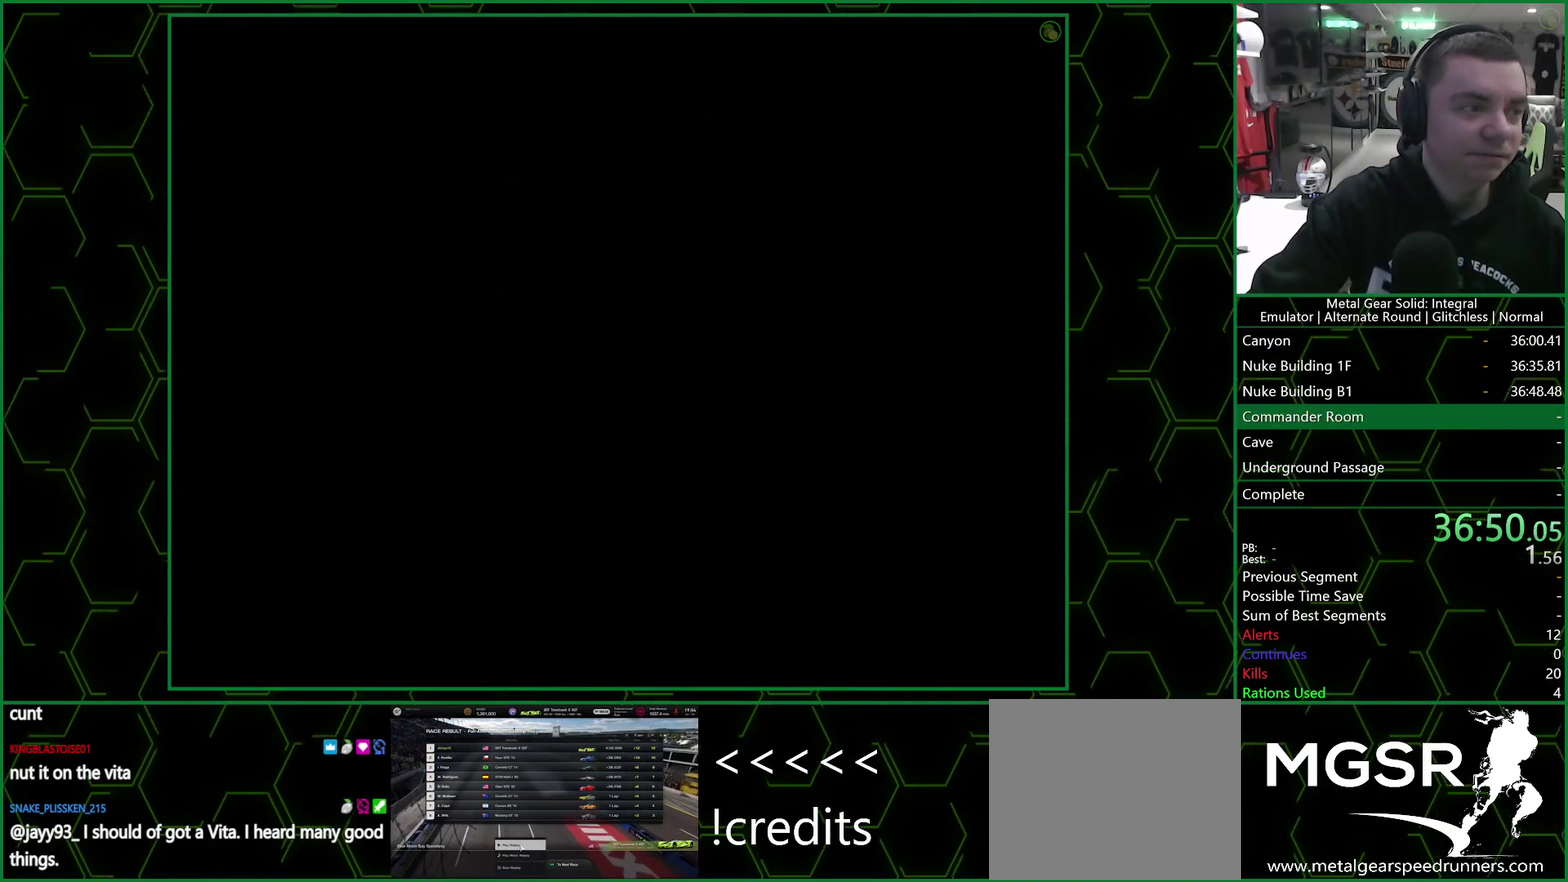
{"buttons": [], "left_stick": "center", "right_stick": "center", "events": []}
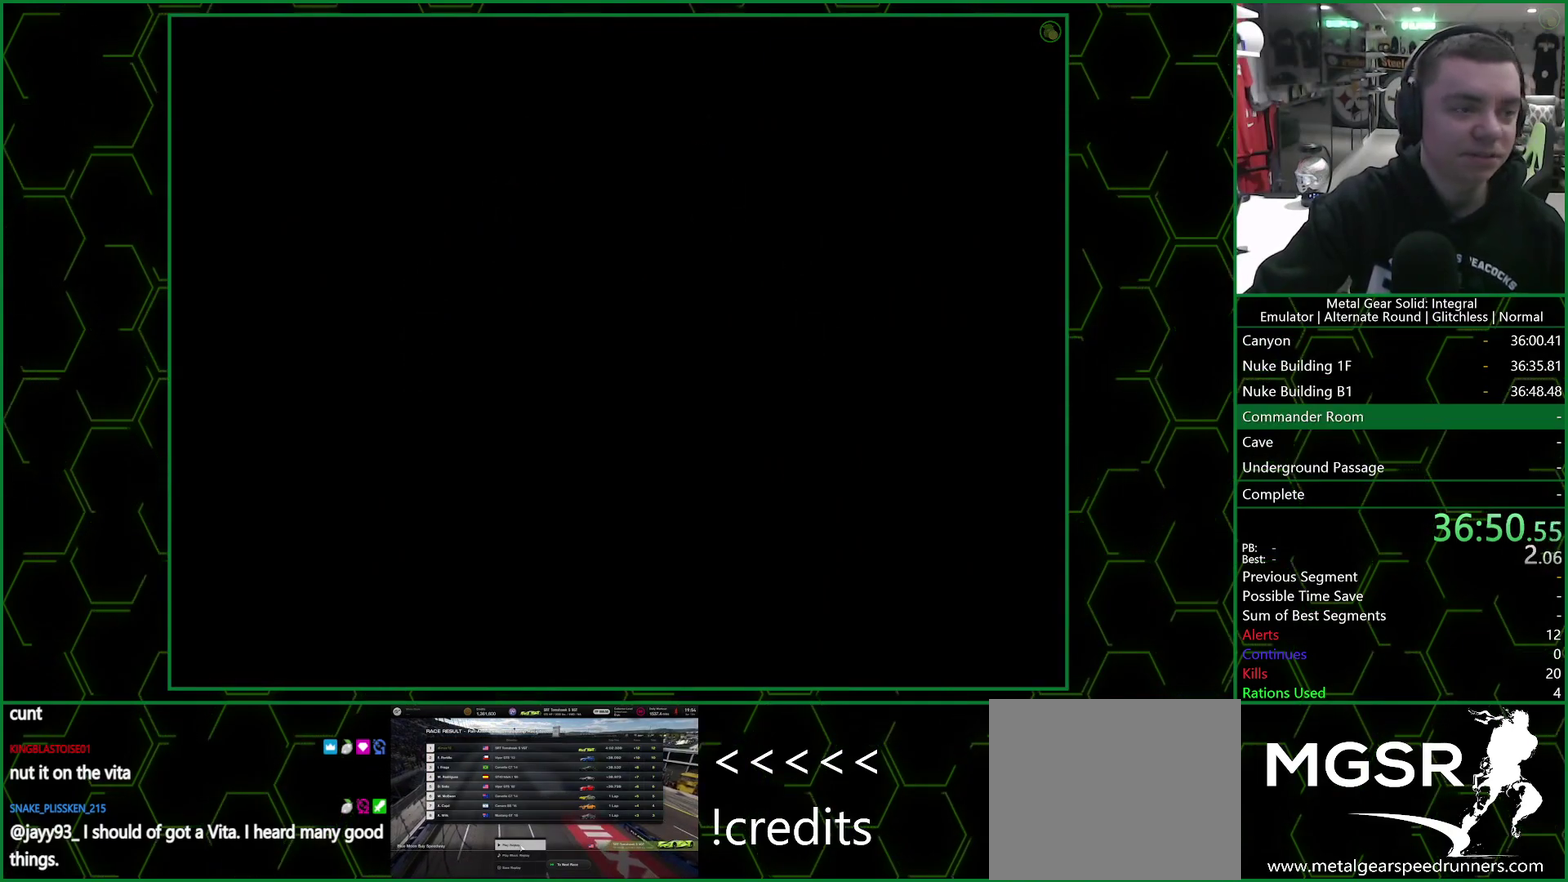
{"buttons": [], "left_stick": "up", "right_stick": "center", "events": [[267, "left_stick", "up"]]}
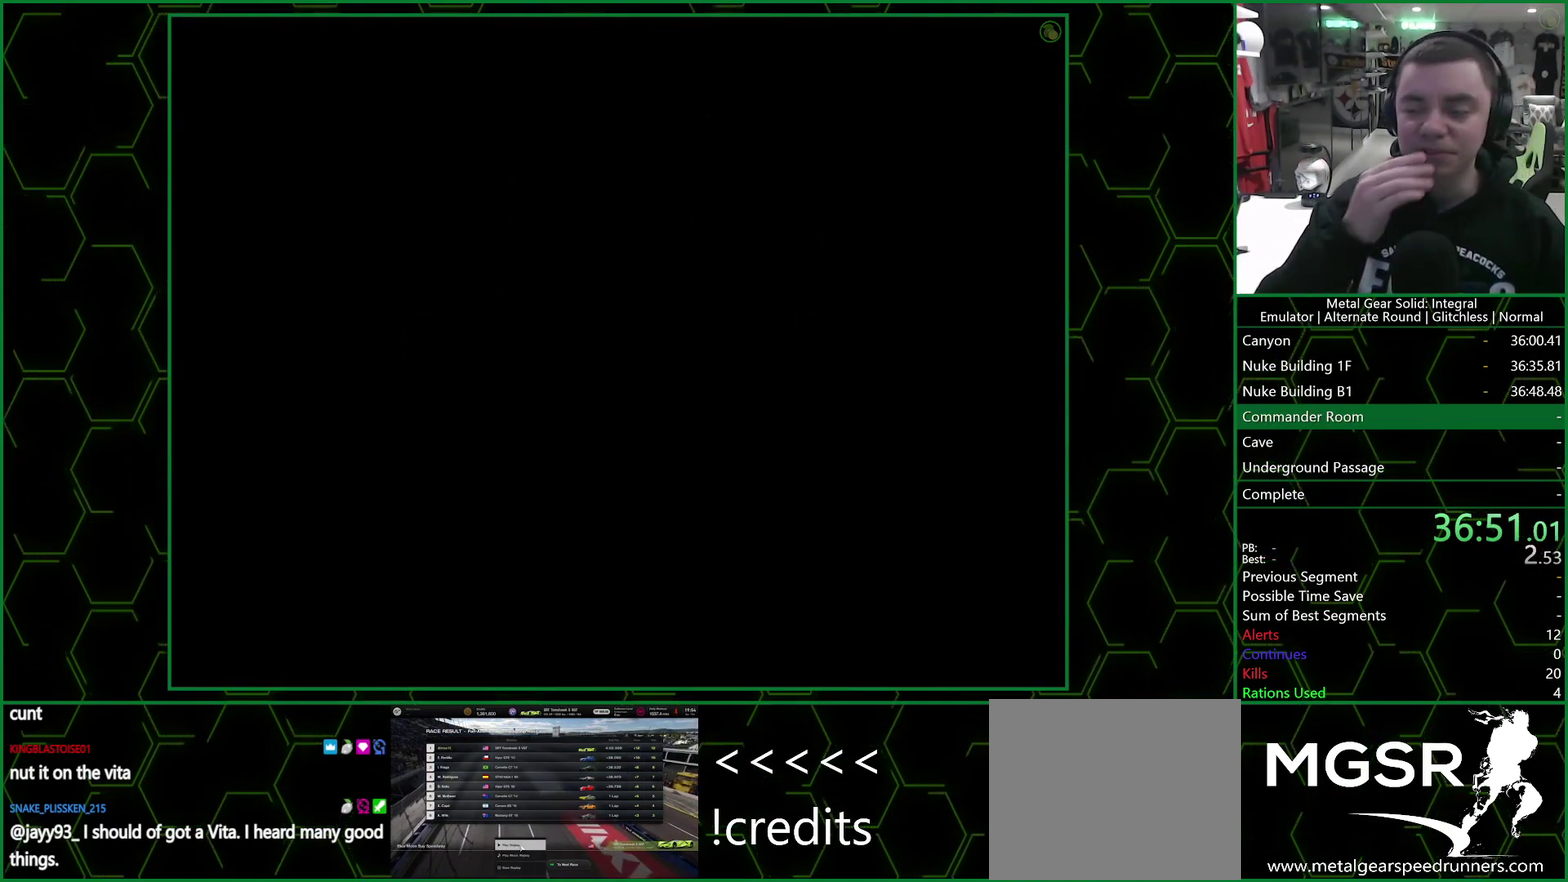
{"buttons": [], "left_stick": "up", "right_stick": "center", "events": []}
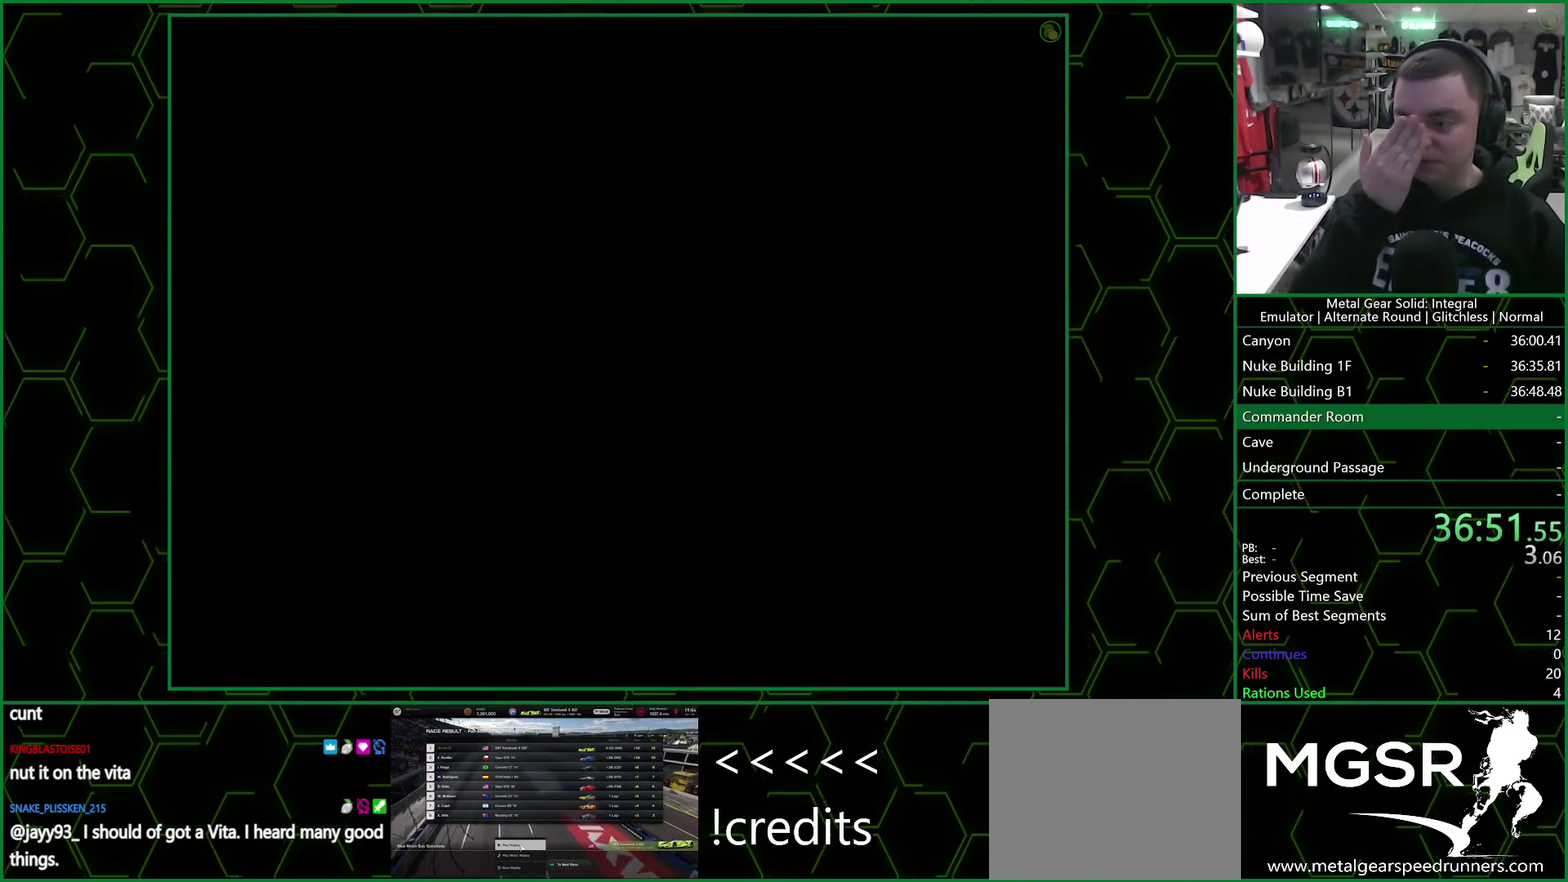
{"buttons": [], "left_stick": "up", "right_stick": "center", "events": []}
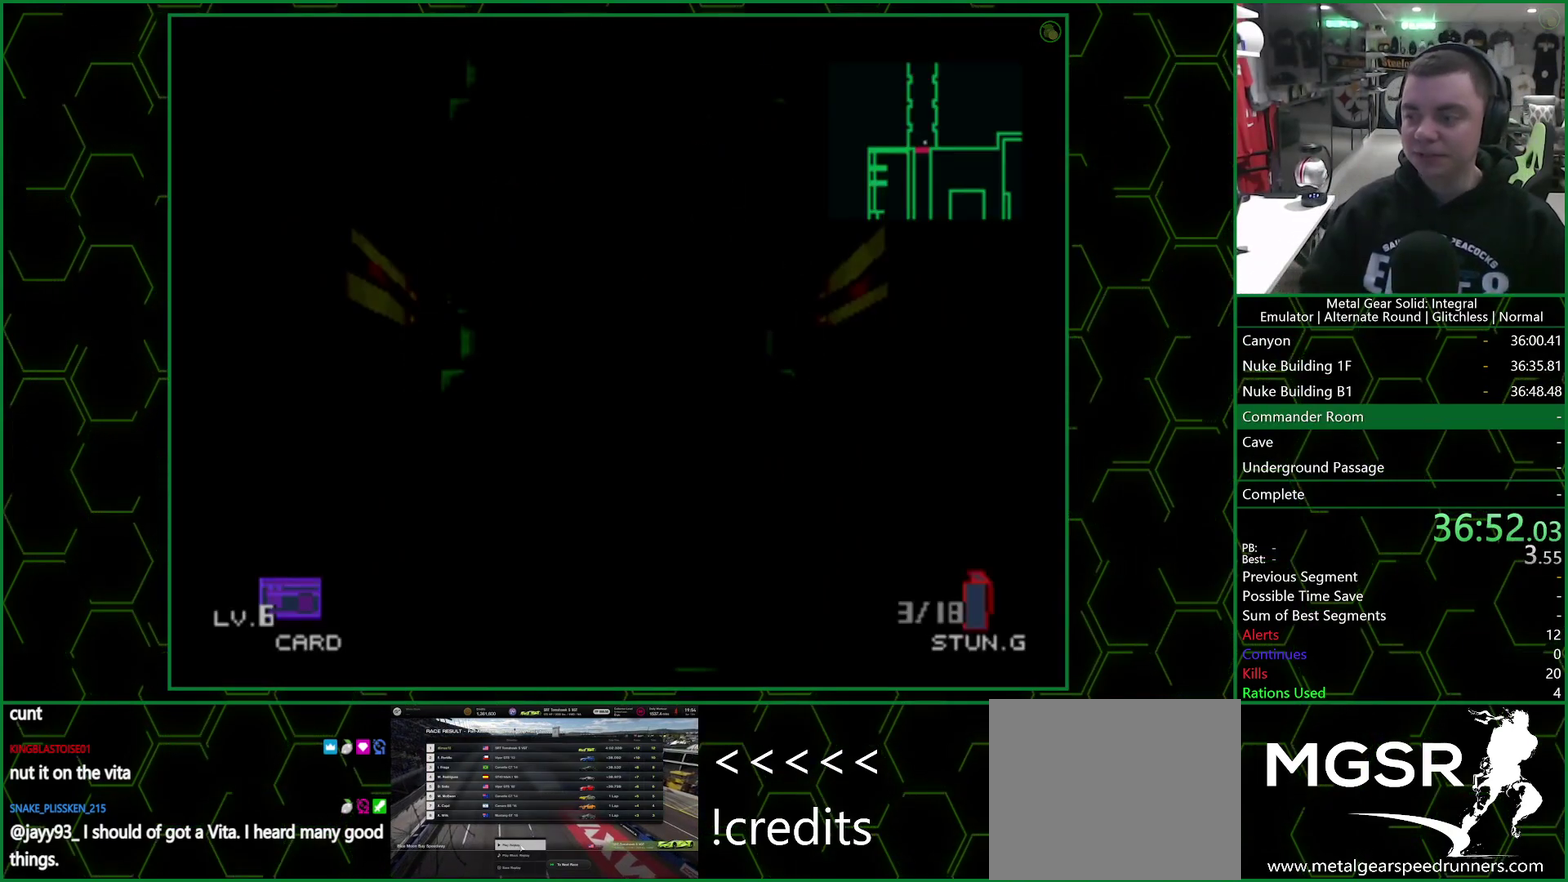
{"buttons": [], "left_stick": "up", "right_stick": "center", "events": []}
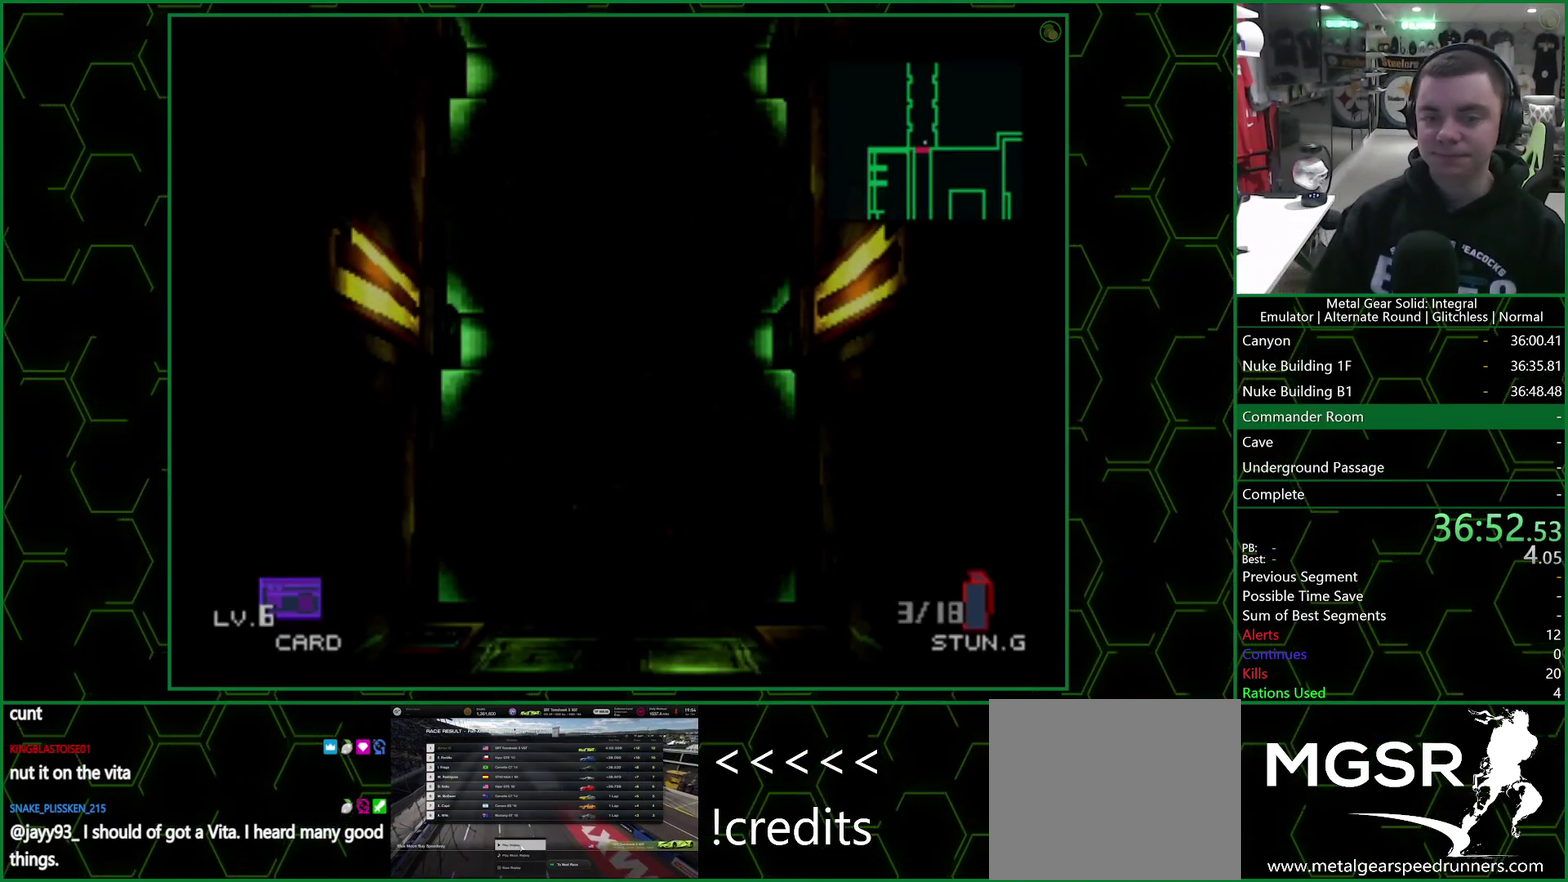
{"buttons": [], "left_stick": "up", "right_stick": "center", "events": []}
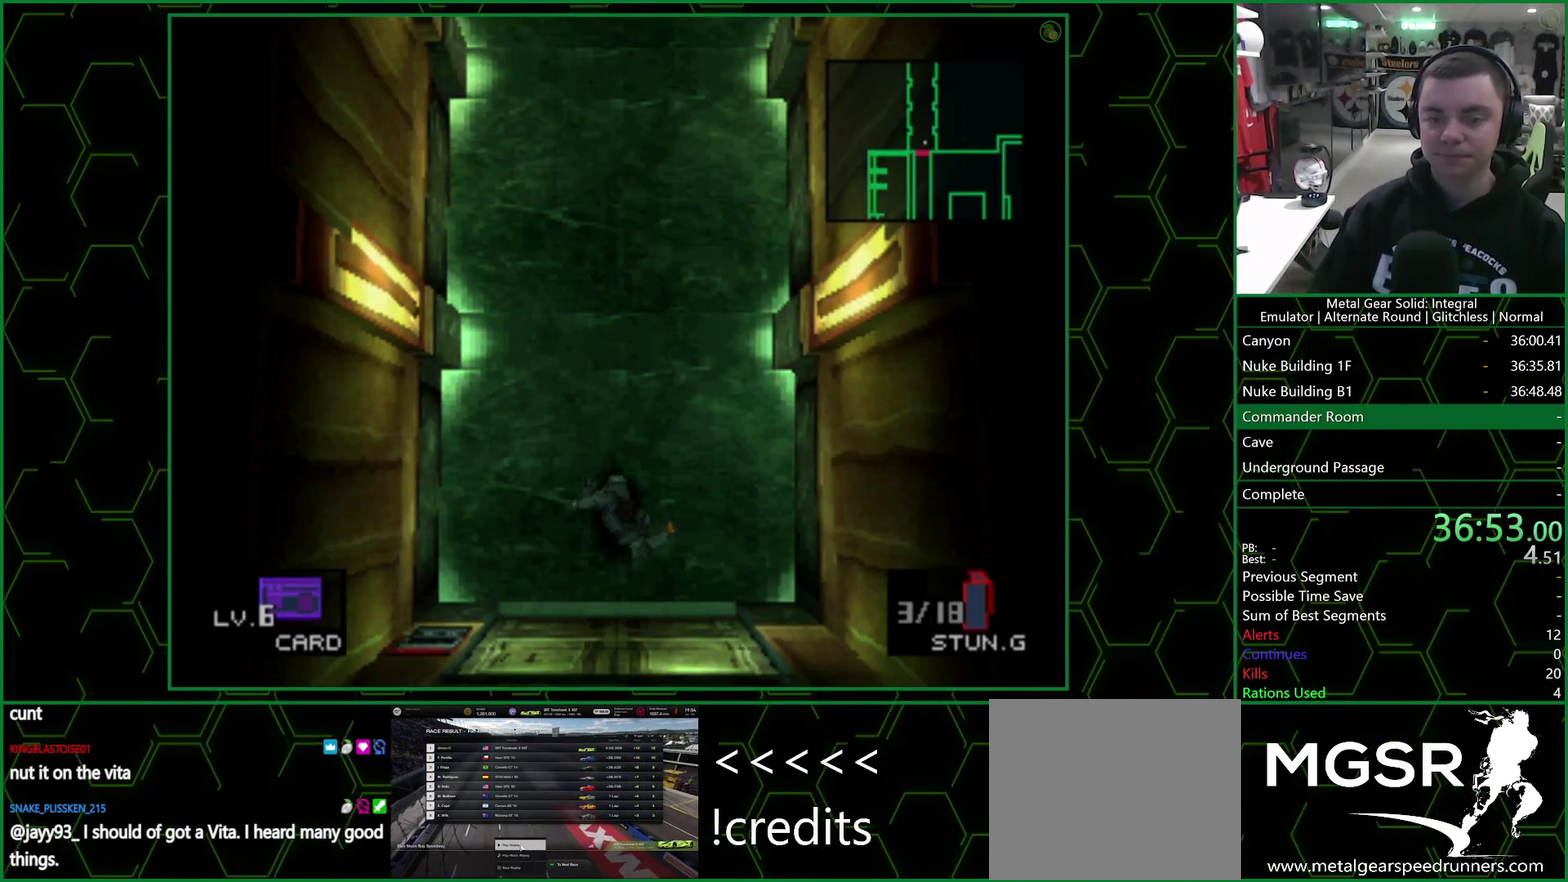
{"buttons": [], "left_stick": "up", "right_stick": "center", "events": []}
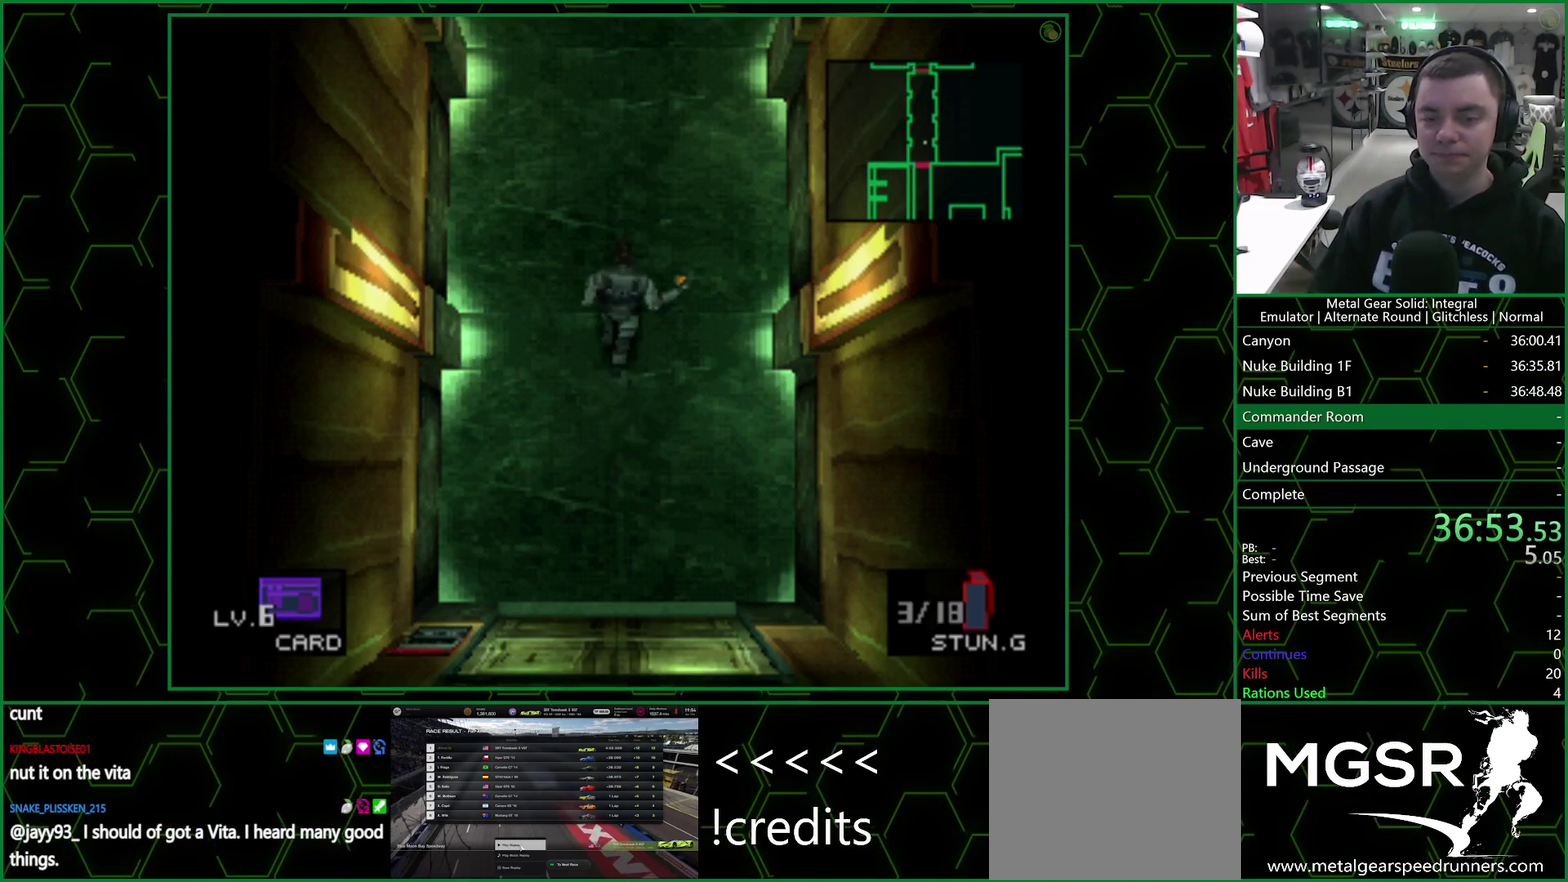
{"buttons": [], "left_stick": "up", "right_stick": "center", "events": []}
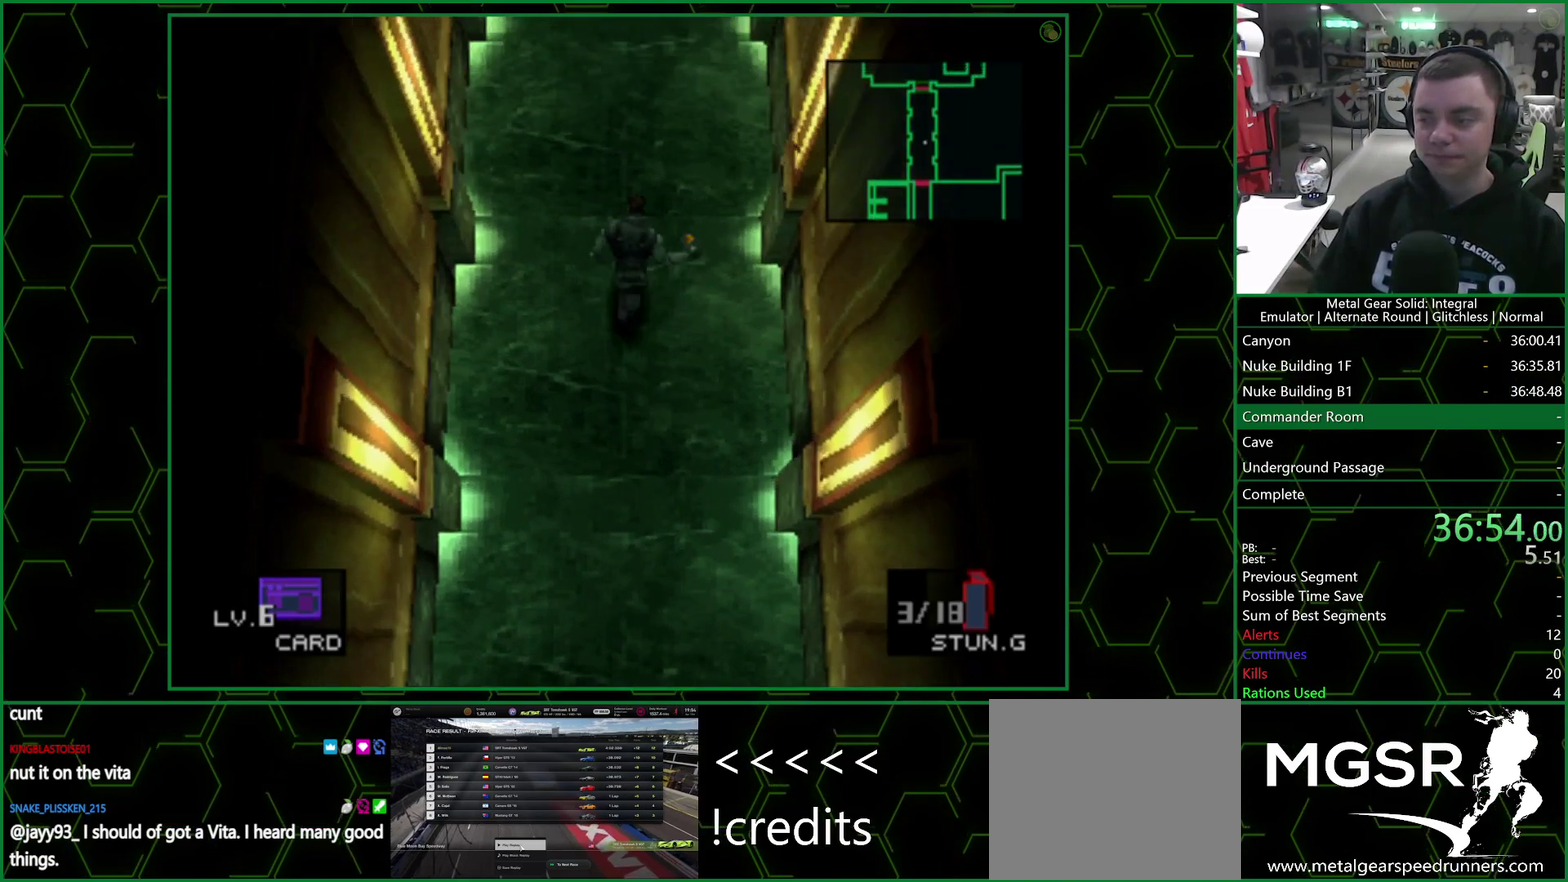
{"buttons": [], "left_stick": "up", "right_stick": "center", "events": []}
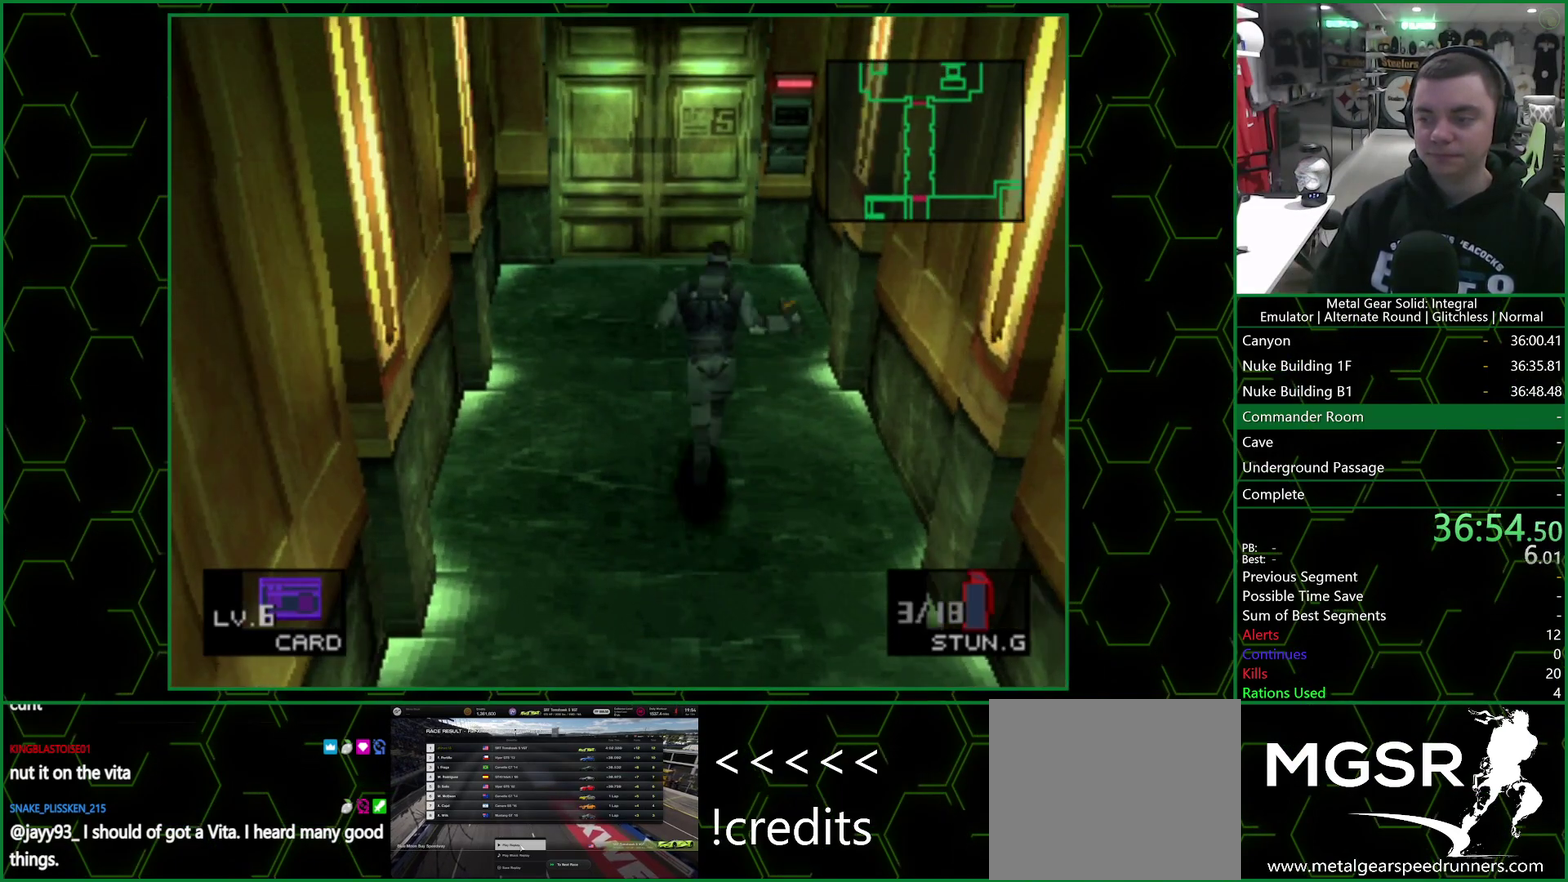
{"buttons": [], "left_stick": "up", "right_stick": "center", "events": []}